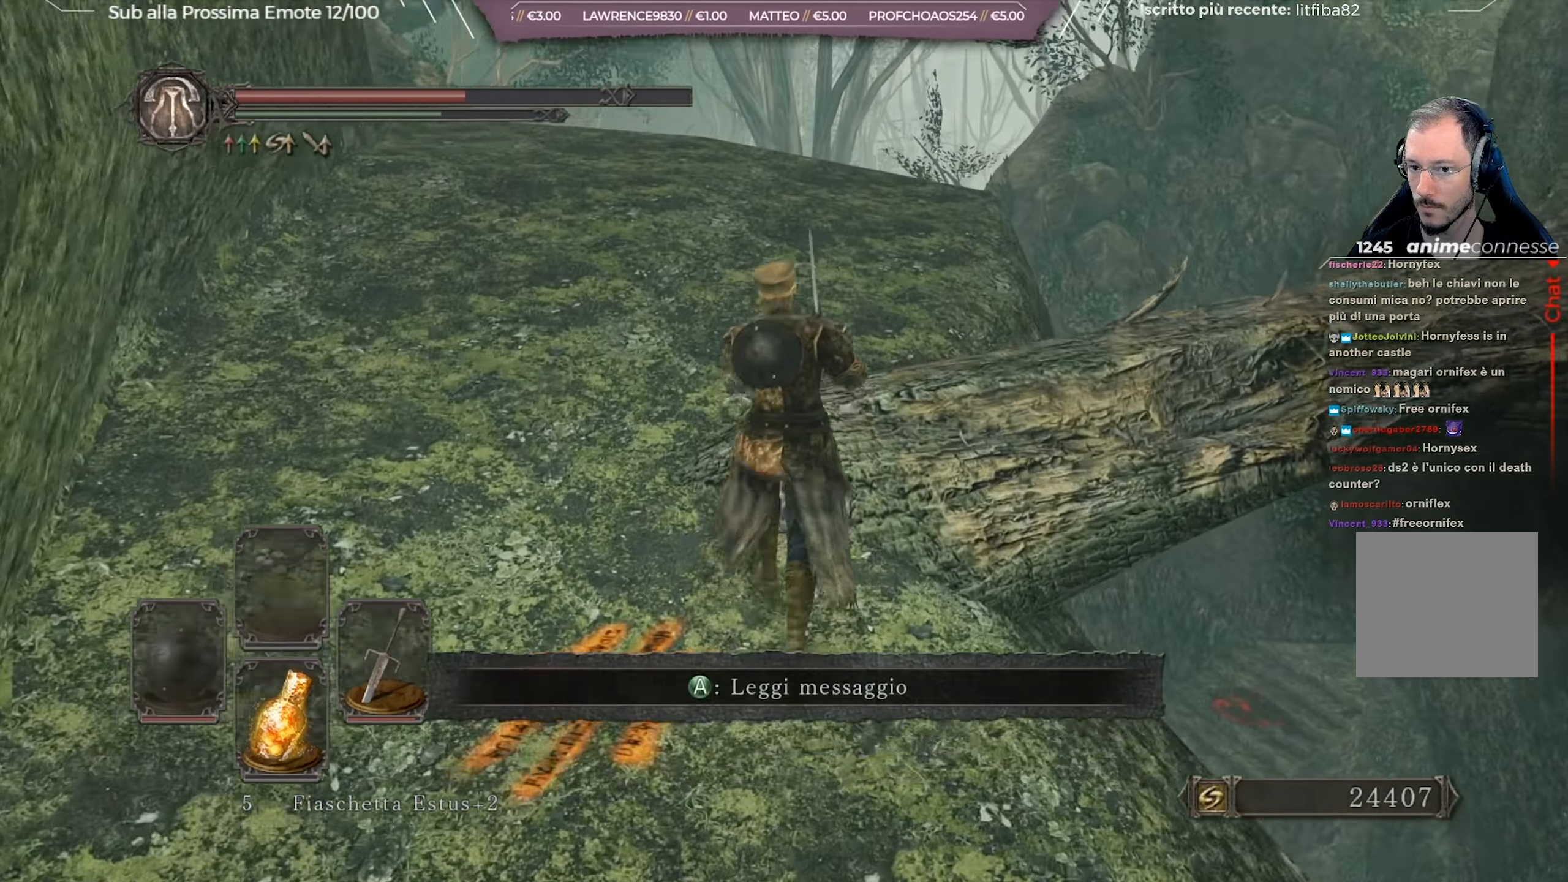
Gameplay with a controller (Xbox layout); each line is a JSON object with the inputs held at the frame after it. "events" lists button and stick changes between this image and that frame as [ms after this image, input, new state], when the widget could be followed in between.
{"buttons": ["B"], "left_stick": "up", "right_stick": "center", "events": [[50, "right_stick", "right"], [417, "right_stick", "center"], [501, "B", "down"]]}
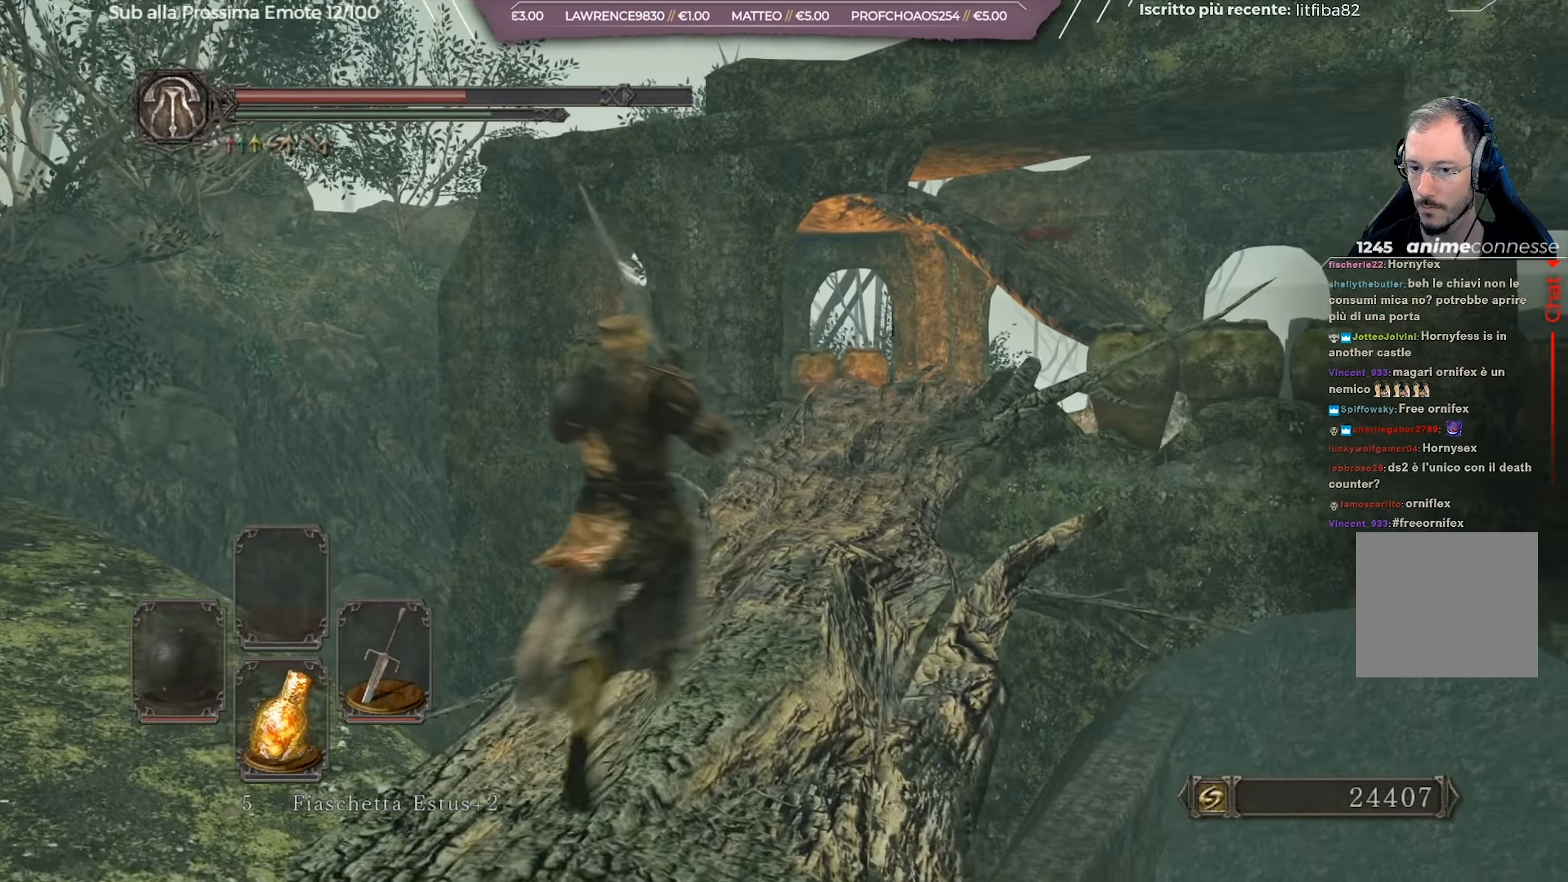
{"buttons": ["B"], "left_stick": "up", "right_stick": "center", "events": [[83, "left_stick", "up-right"], [317, "left_stick", "up"]]}
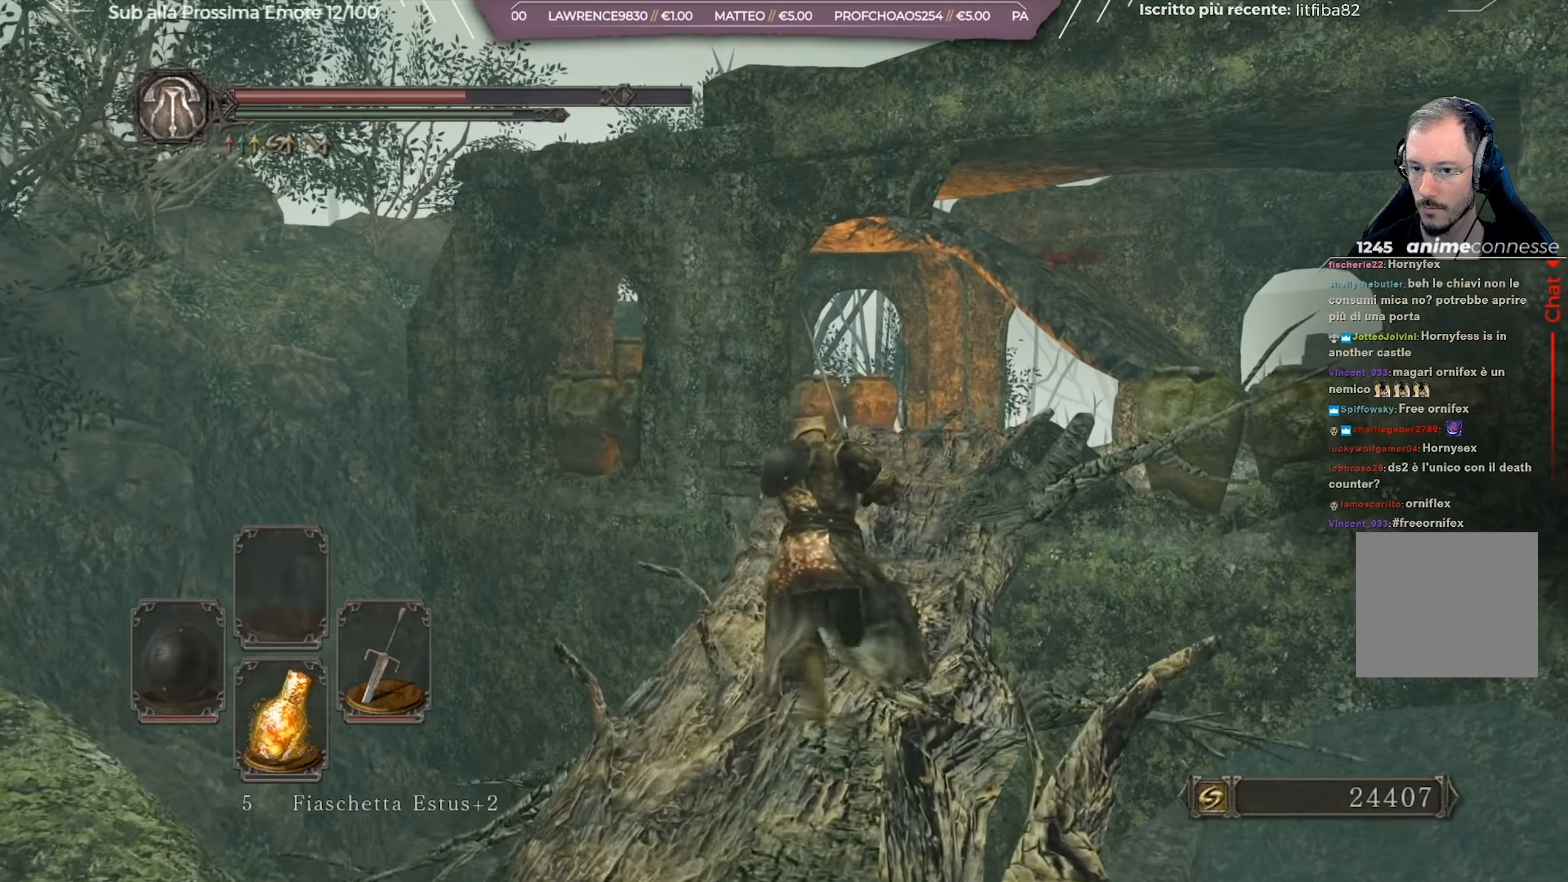
{"buttons": ["B"], "left_stick": "up", "right_stick": "center", "events": [[17, "left_stick", "up-right"], [134, "left_stick", "up"]]}
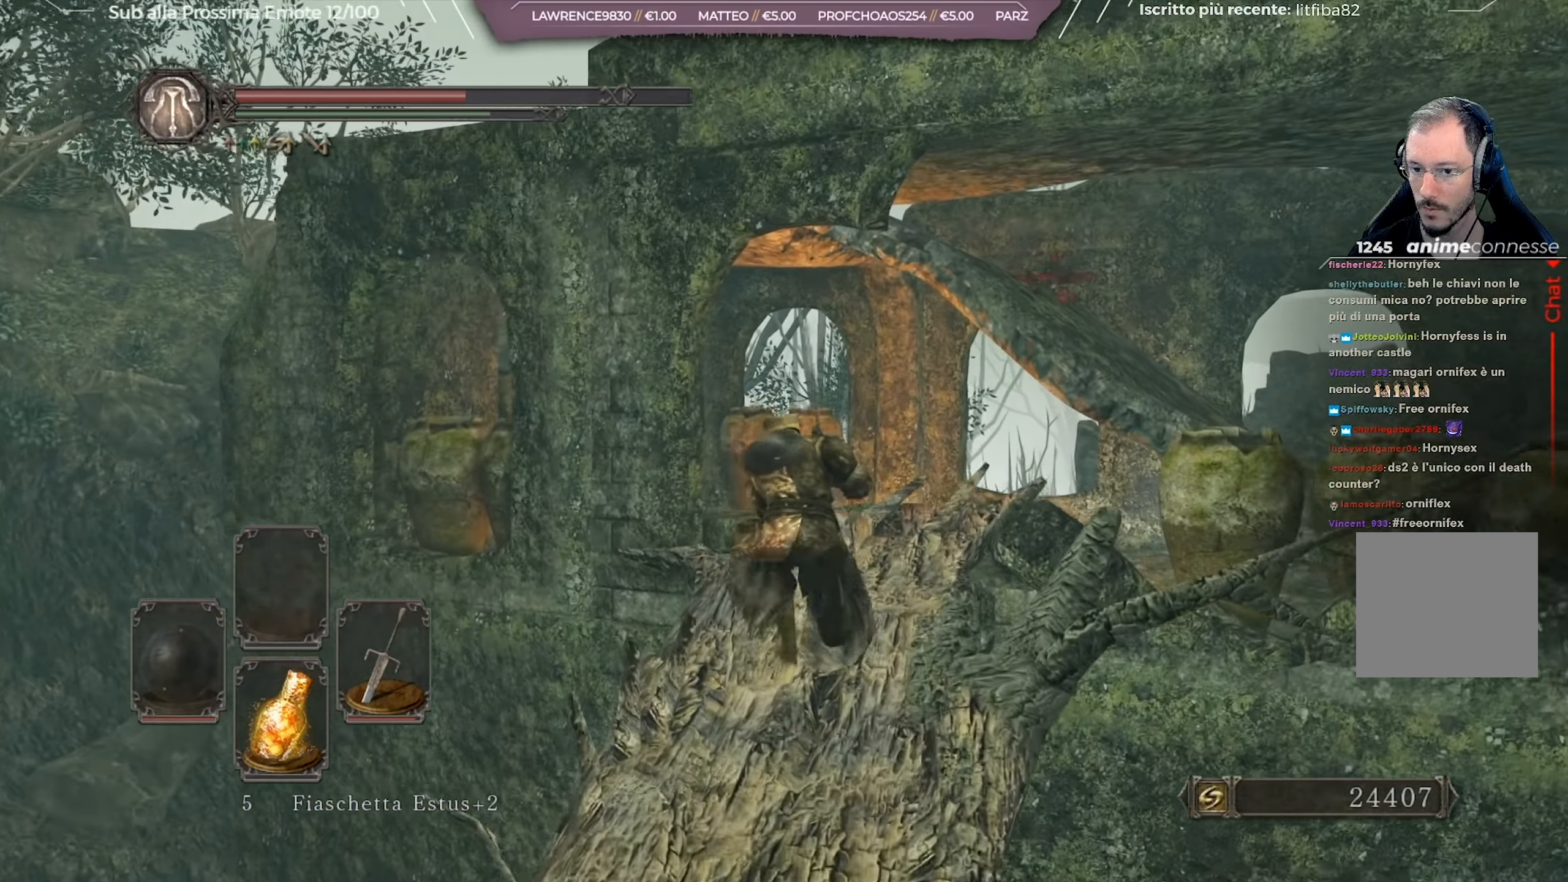
{"buttons": ["B"], "left_stick": "up", "right_stick": "right", "events": [[33, "right_stick", "right"], [183, "right_stick", "center"], [417, "right_stick", "right"]]}
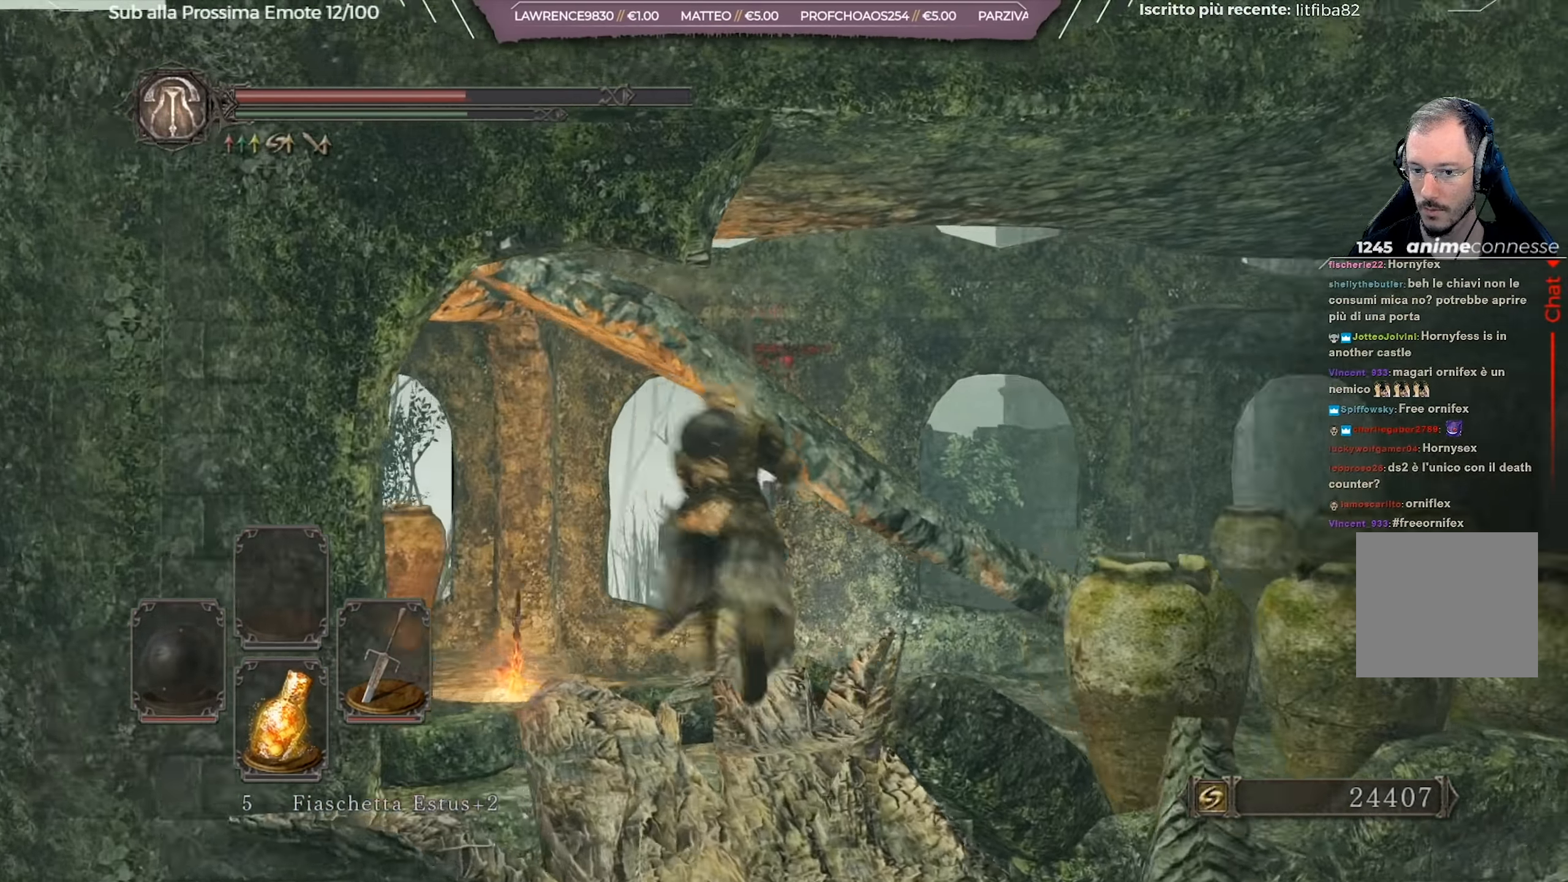
{"buttons": ["B"], "left_stick": "up", "right_stick": "center", "events": [[17, "left_stick", "up-right"], [284, "right_stick", "center"], [334, "left_stick", "up"]]}
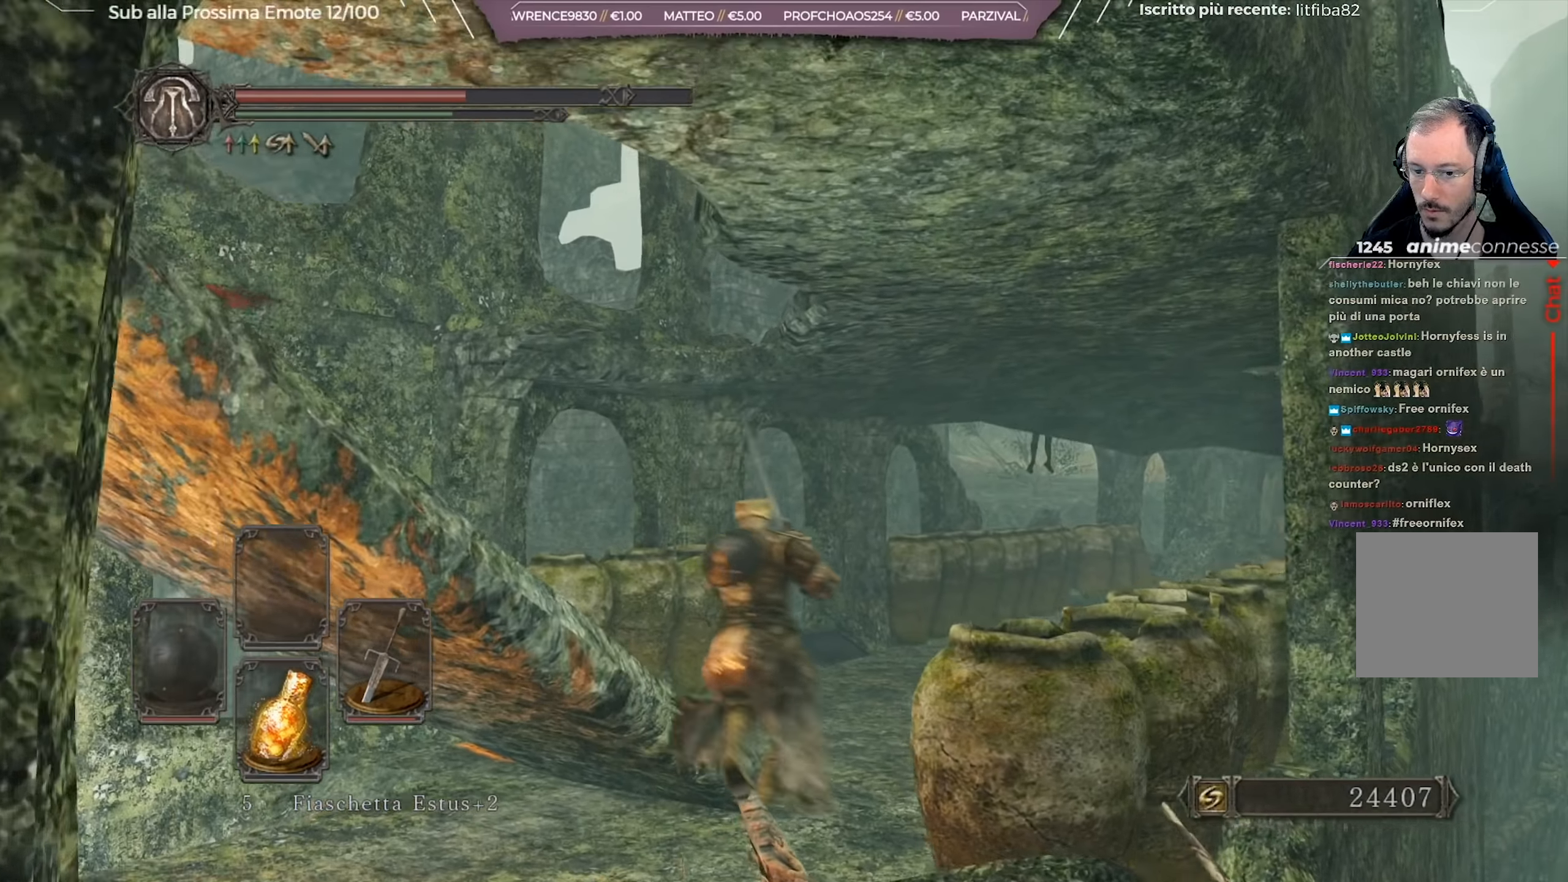
{"buttons": ["B"], "left_stick": "up", "right_stick": "center", "events": [[84, "right_stick", "right"], [234, "right_stick", "center"]]}
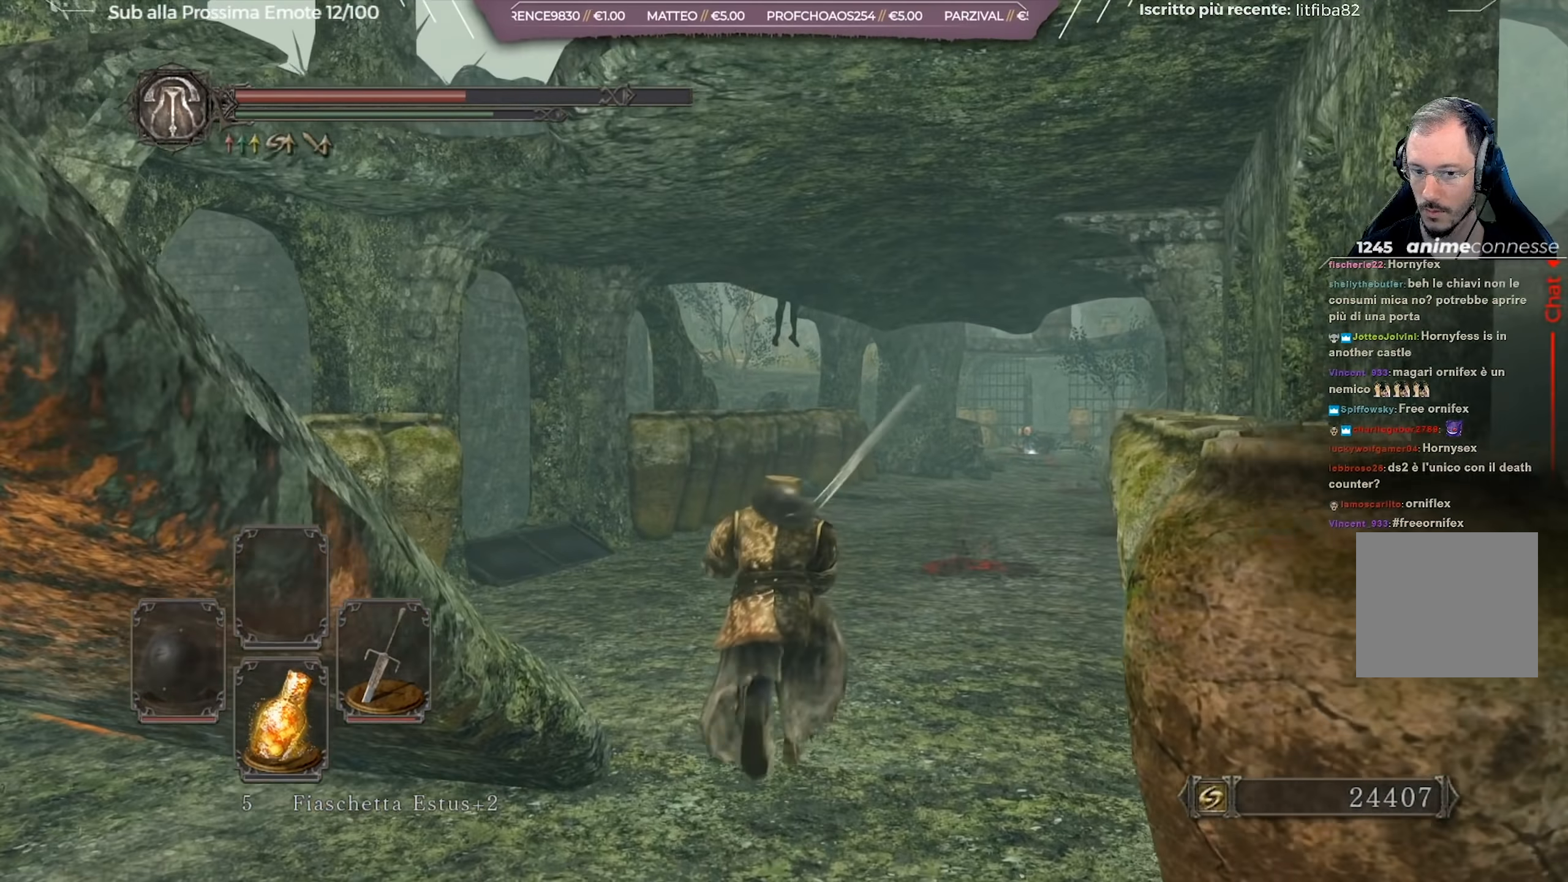
{"buttons": ["B"], "left_stick": "up", "right_stick": "center", "events": []}
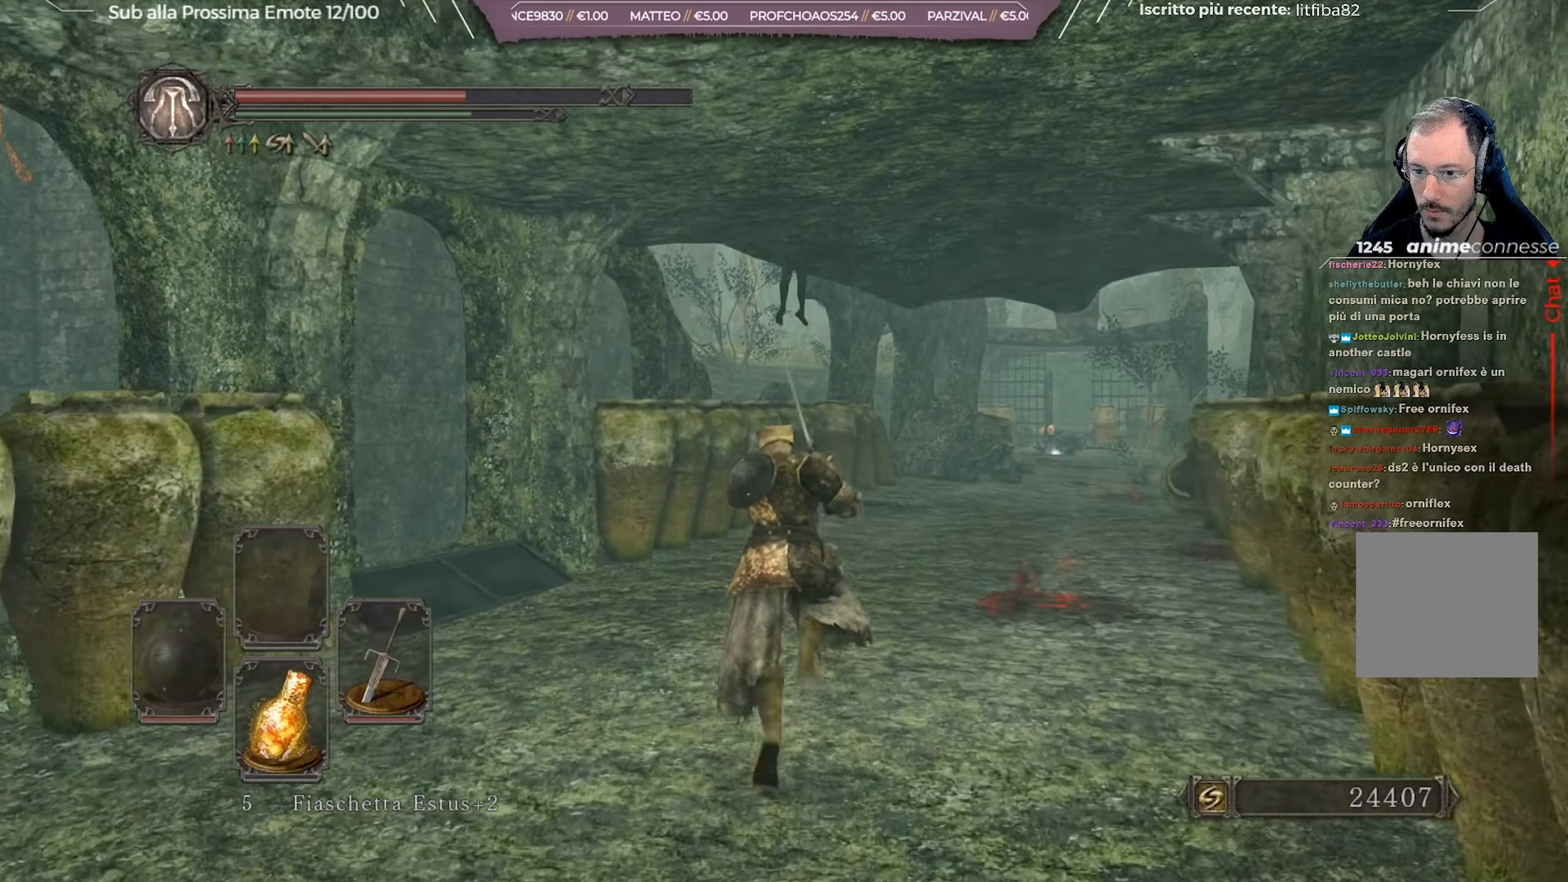
{"buttons": ["B"], "left_stick": "up", "right_stick": "center", "events": [[67, "right_stick", "right"], [217, "right_stick", "center"]]}
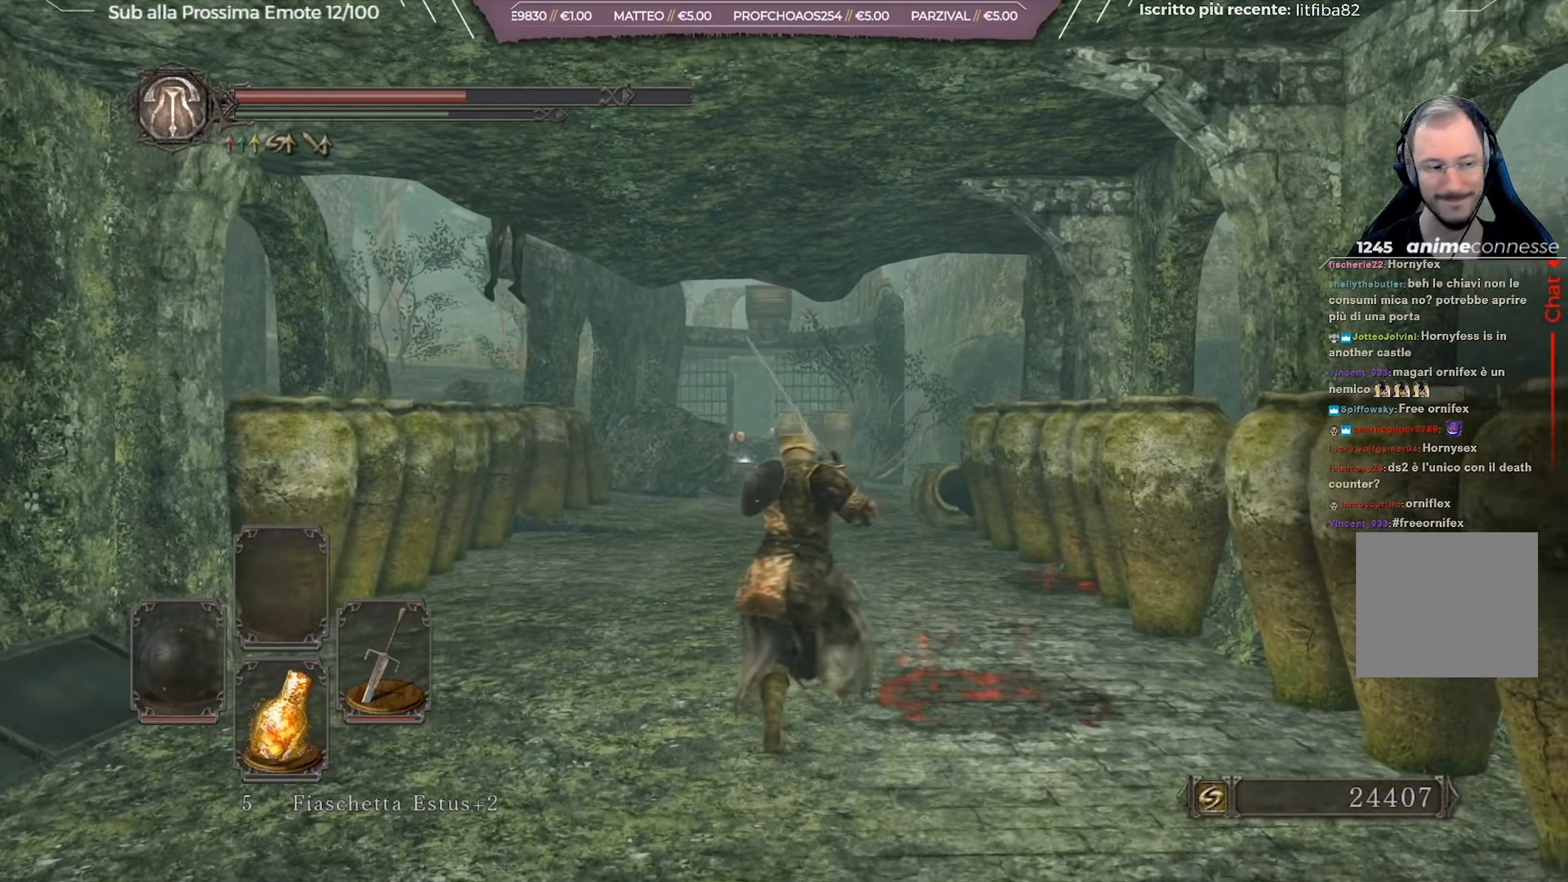
{"buttons": ["B"], "left_stick": "up", "right_stick": "center", "events": []}
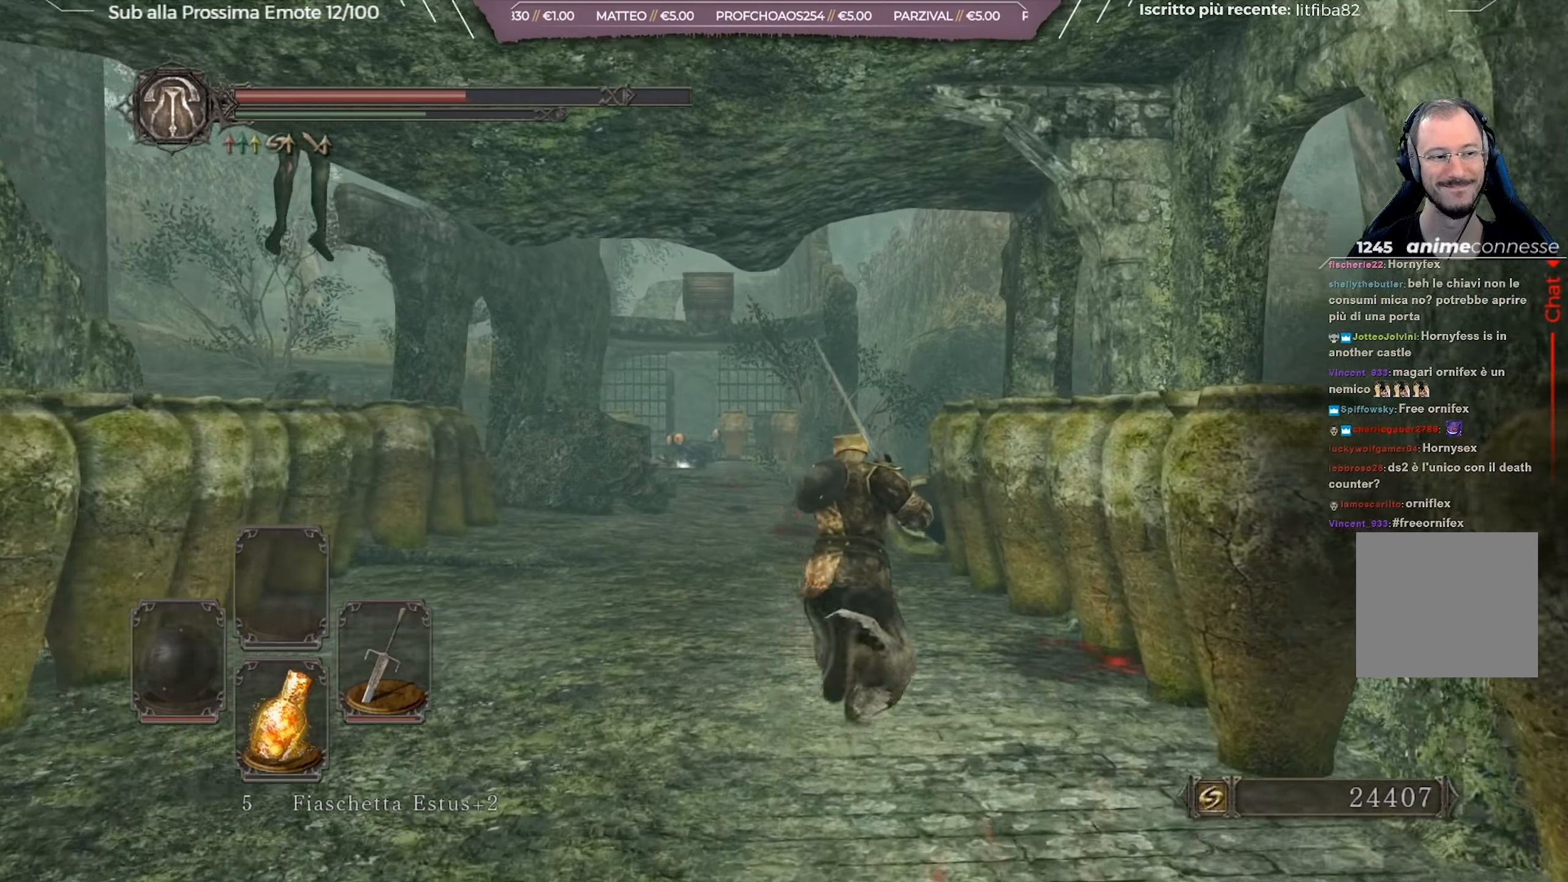
{"buttons": ["B"], "left_stick": "up", "right_stick": "center", "events": []}
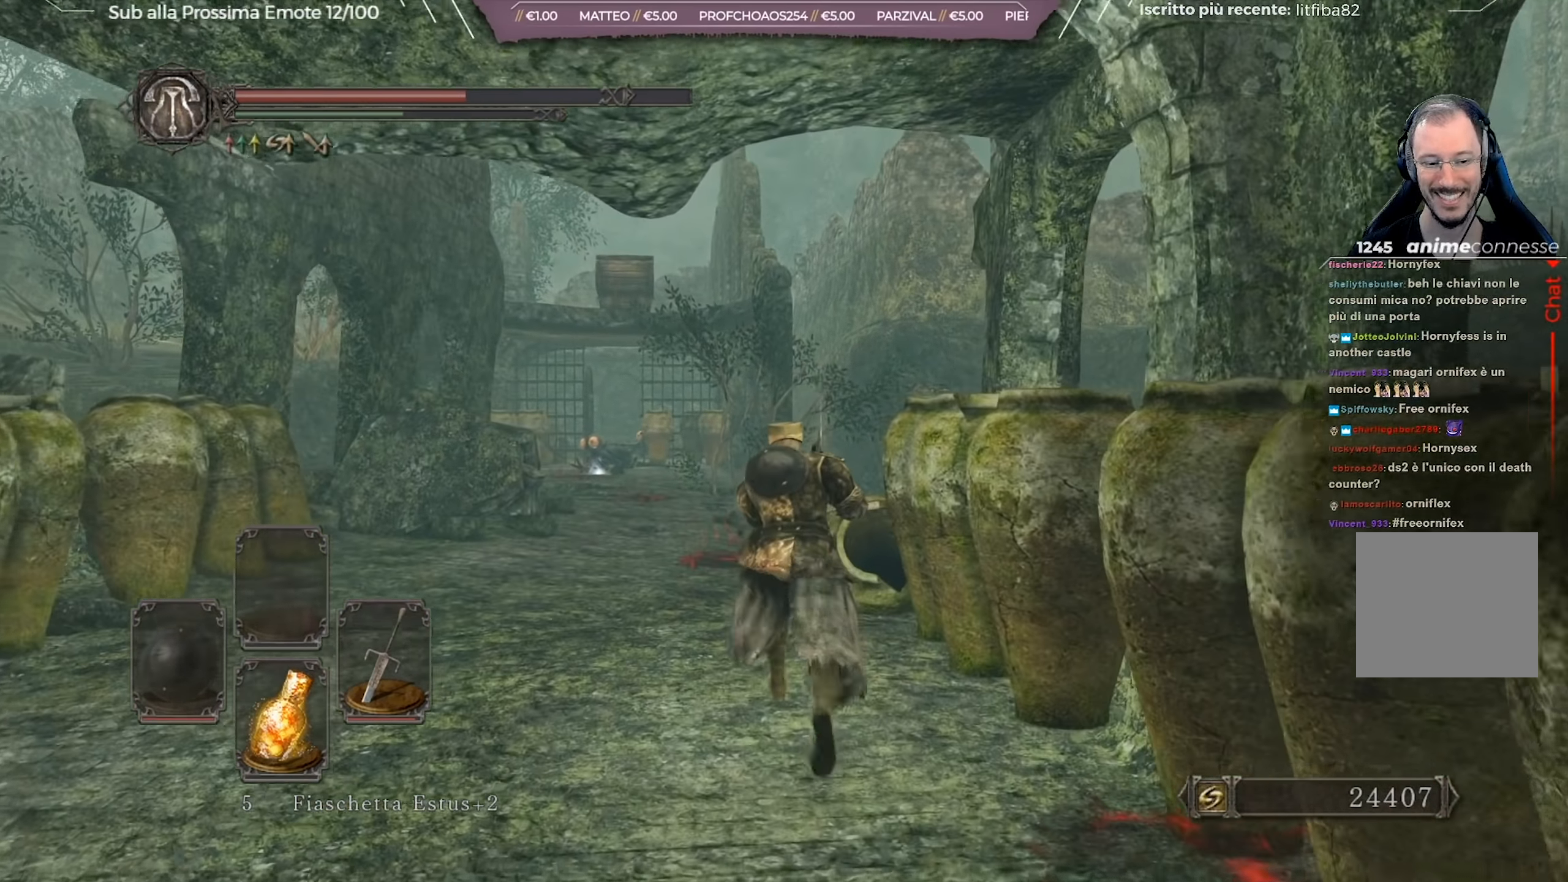
{"buttons": ["B"], "left_stick": "up", "right_stick": "center", "events": [[200, "right_stick", "down-left"], [334, "right_stick", "center"]]}
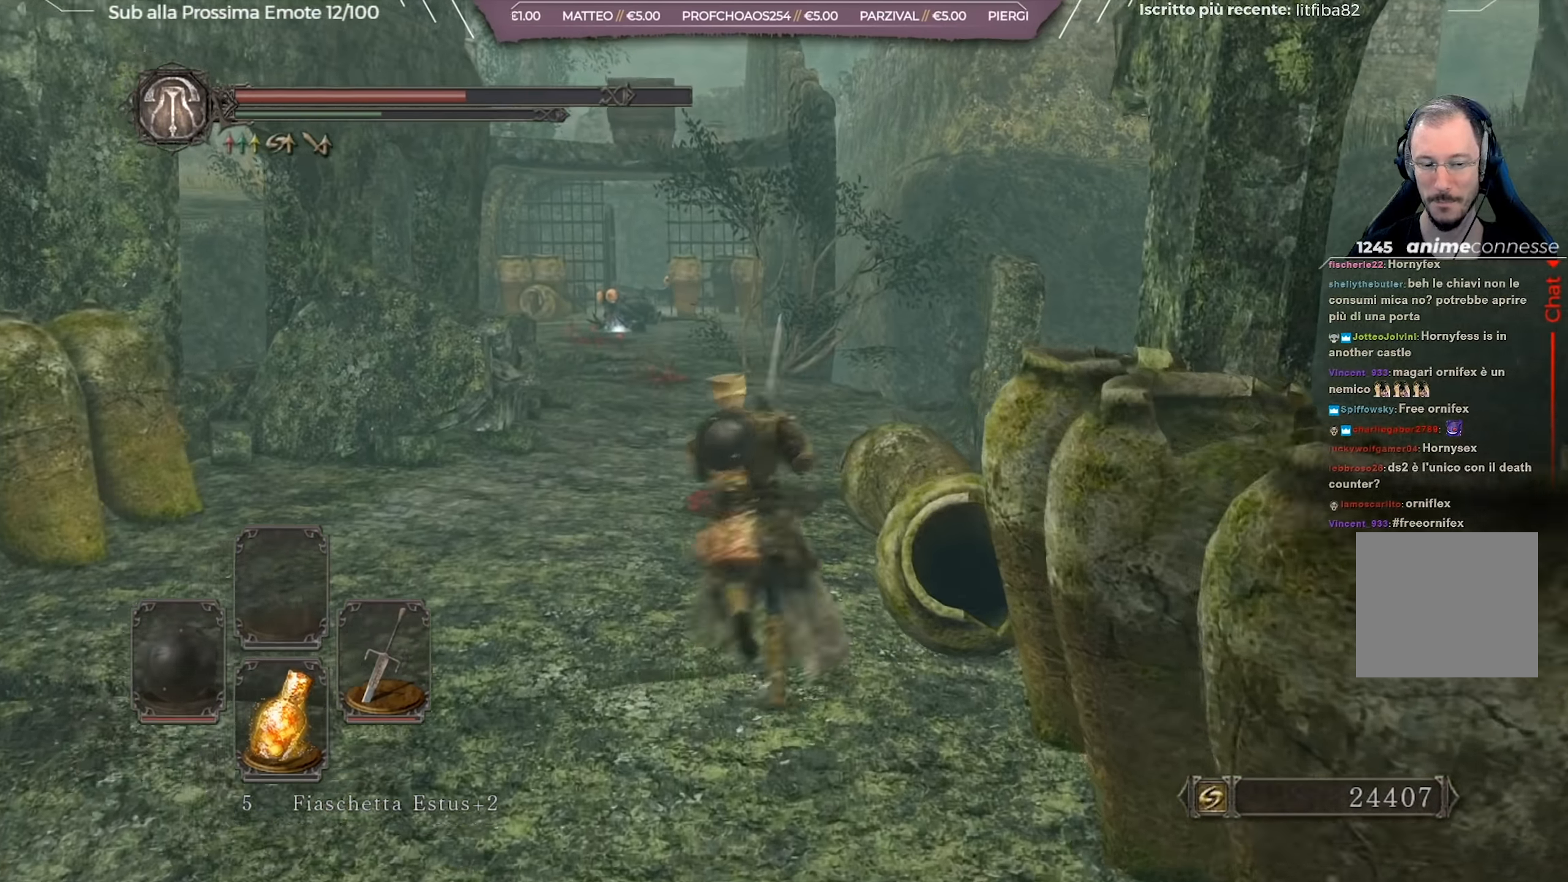
{"buttons": ["B"], "left_stick": "up", "right_stick": "center", "events": []}
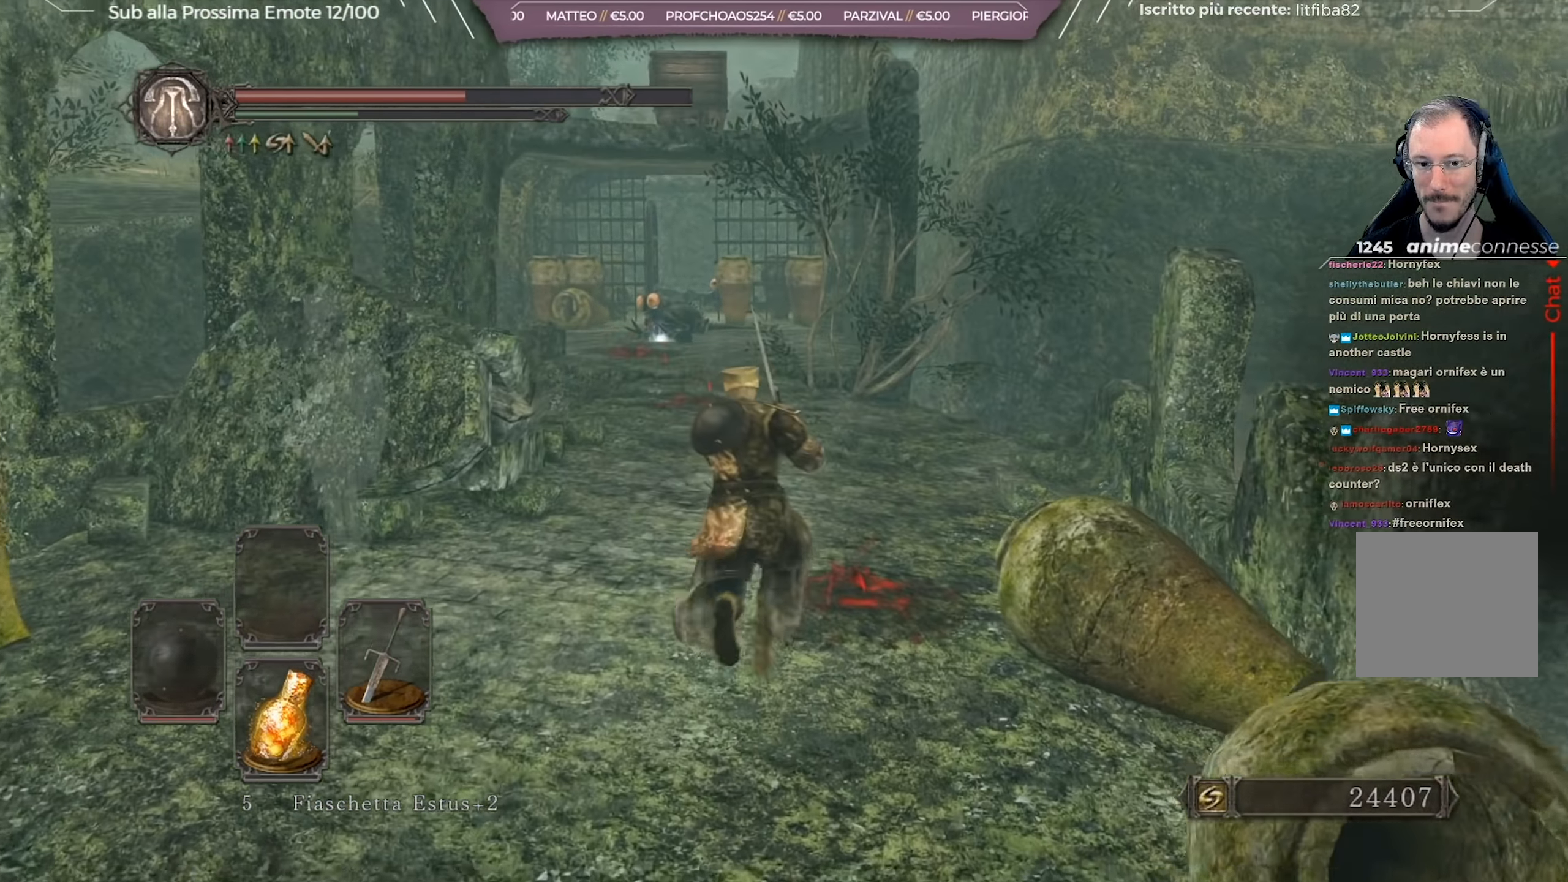
{"buttons": [], "left_stick": "up", "right_stick": "center", "events": [[50, "X", "down"], [150, "X", "up"], [233, "B", "up"]]}
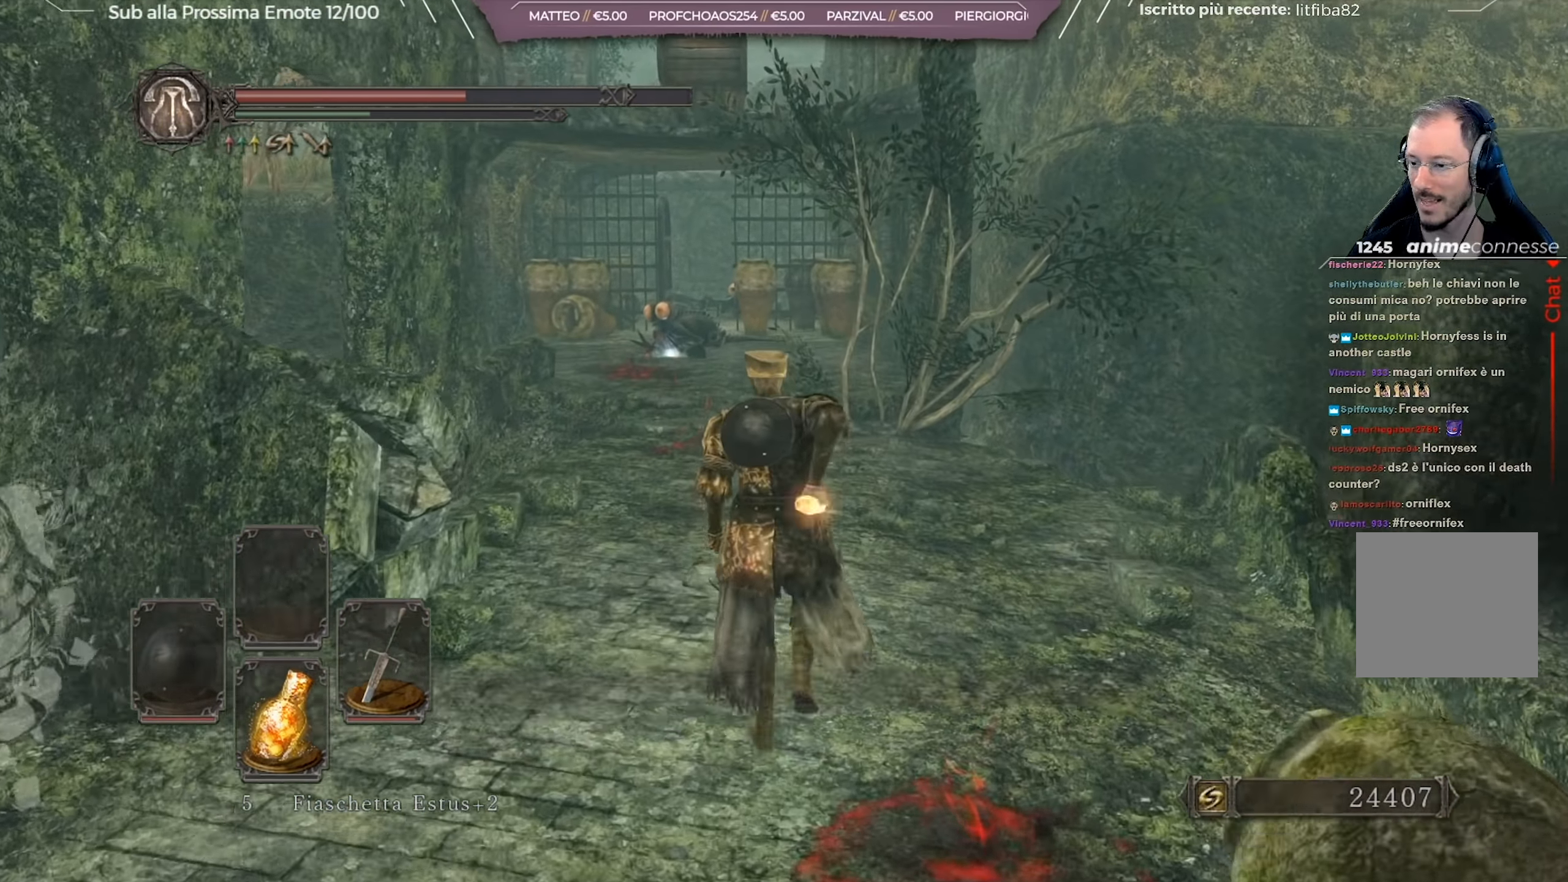
{"buttons": [], "left_stick": "up-left", "right_stick": "center", "events": [[50, "left_stick", "up-left"]]}
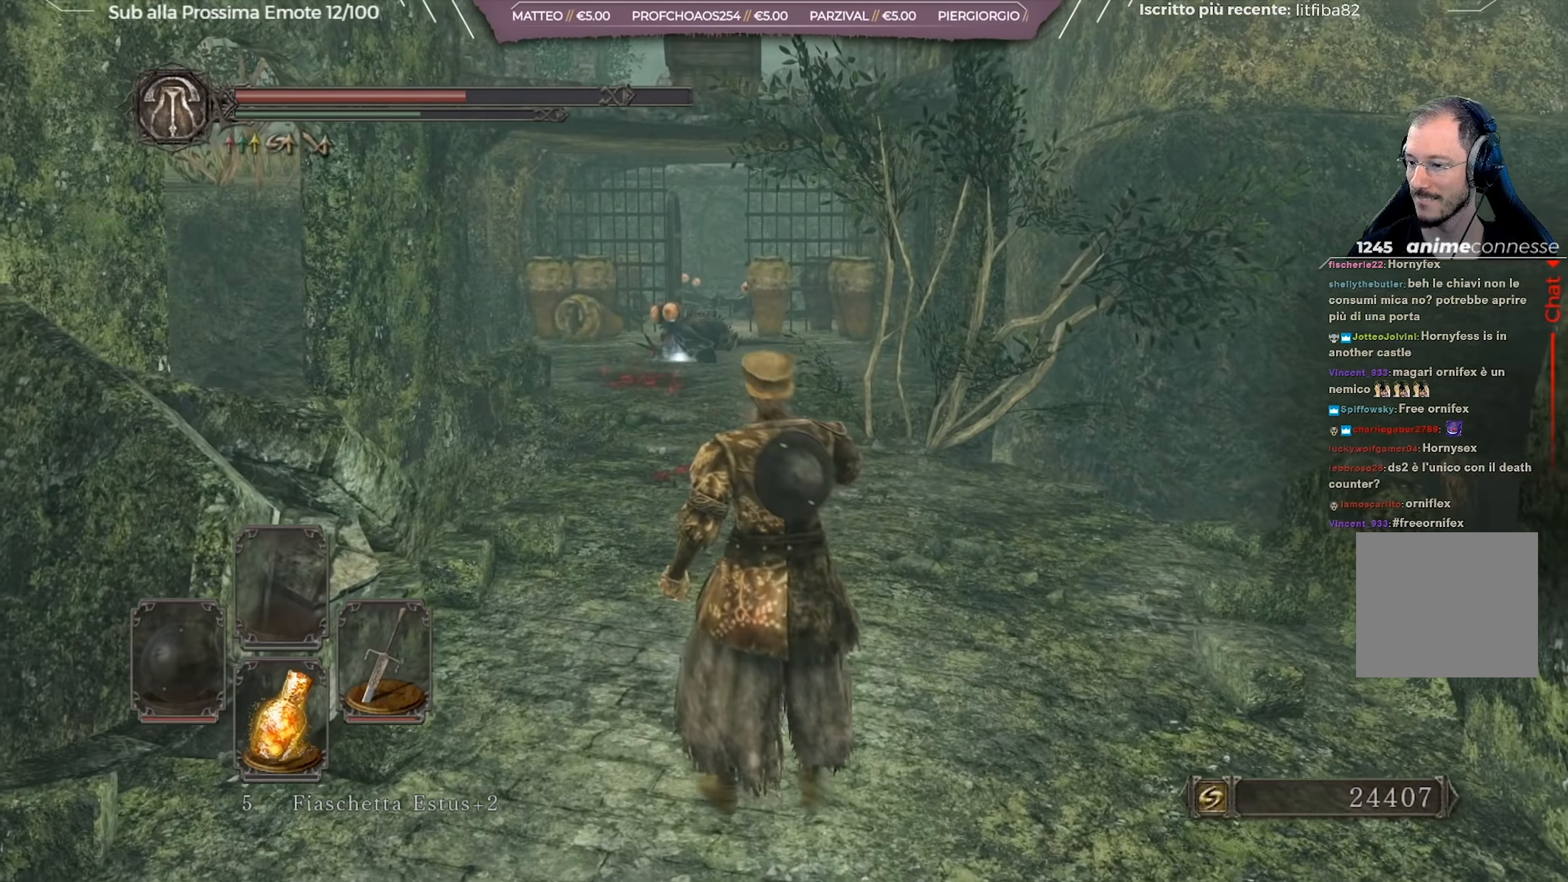
{"buttons": [], "left_stick": "up", "right_stick": "center", "events": [[67, "left_stick", "center"], [267, "left_stick", "up"]]}
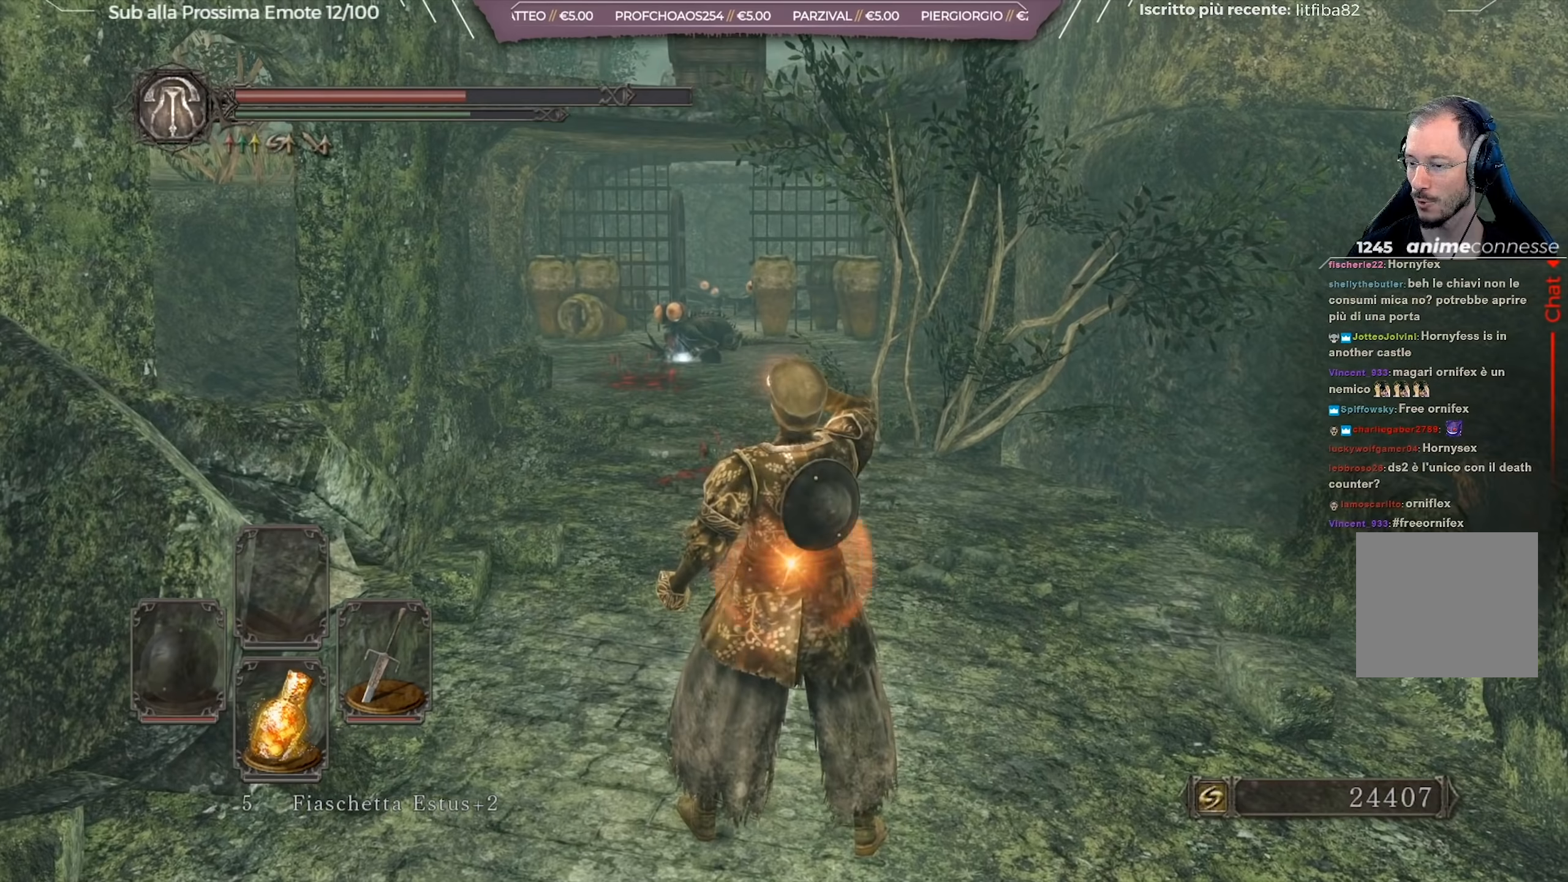
{"buttons": ["B"], "left_stick": "up", "right_stick": "center", "events": [[283, "B", "down"]]}
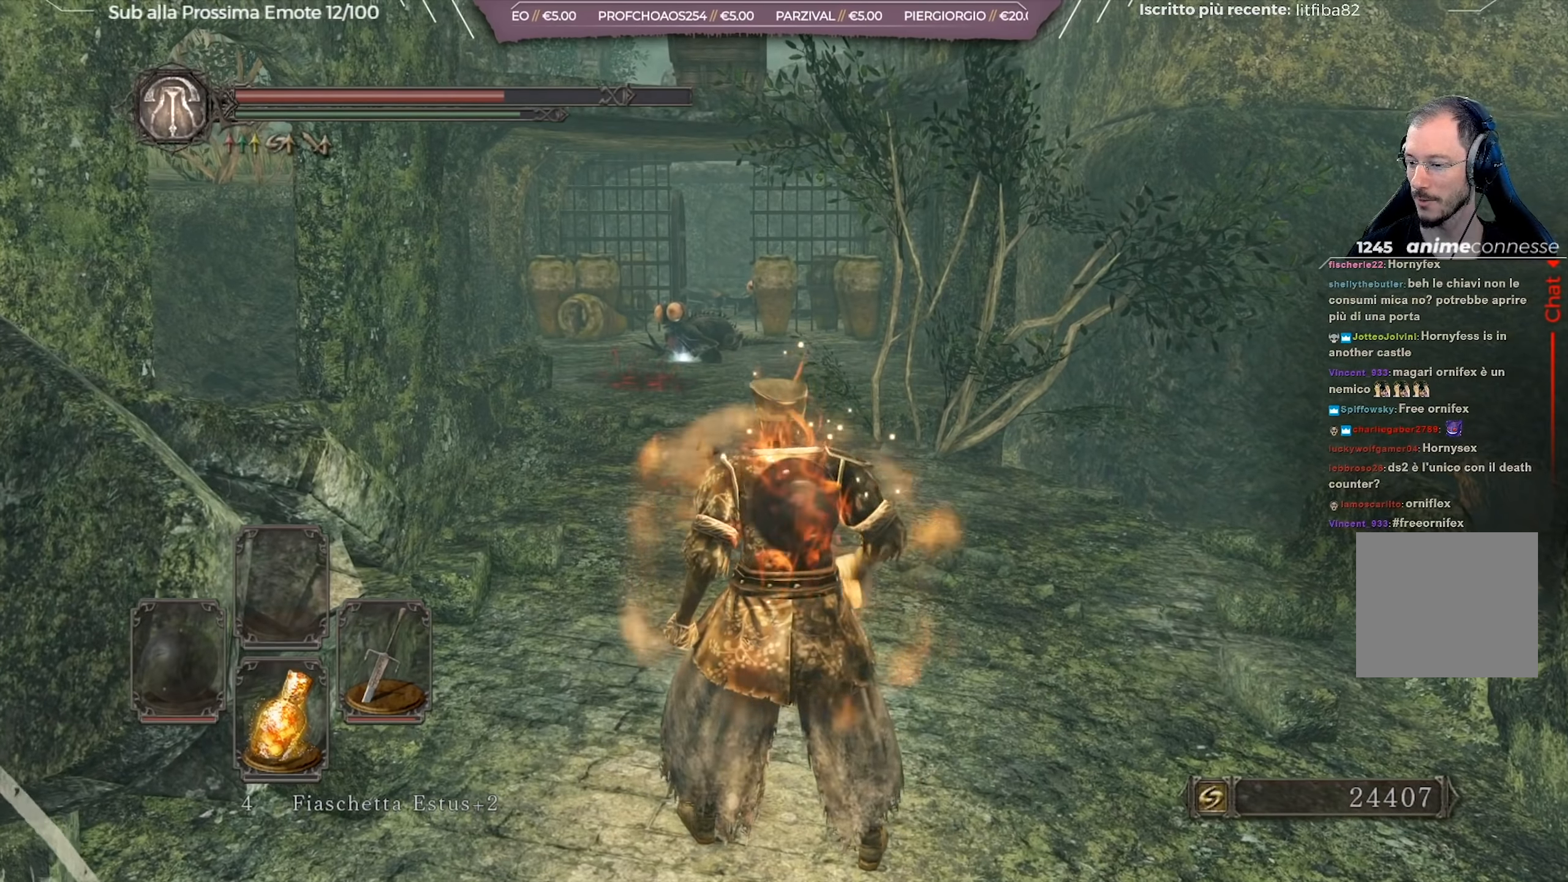
{"buttons": ["B"], "left_stick": "up", "right_stick": "center", "events": []}
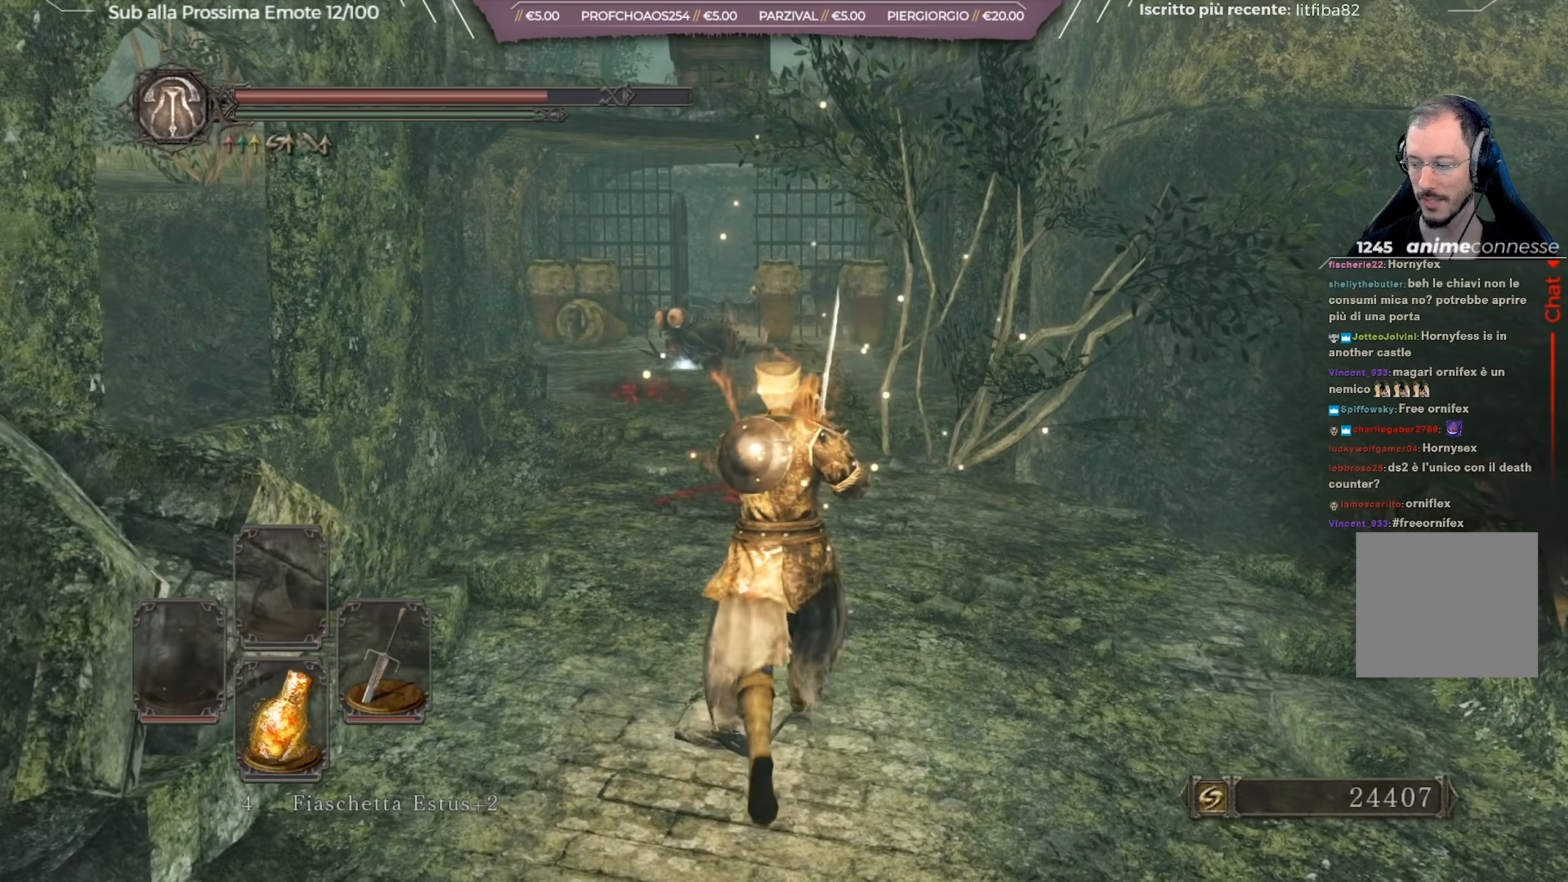
{"buttons": ["B"], "left_stick": "up", "right_stick": "center", "events": []}
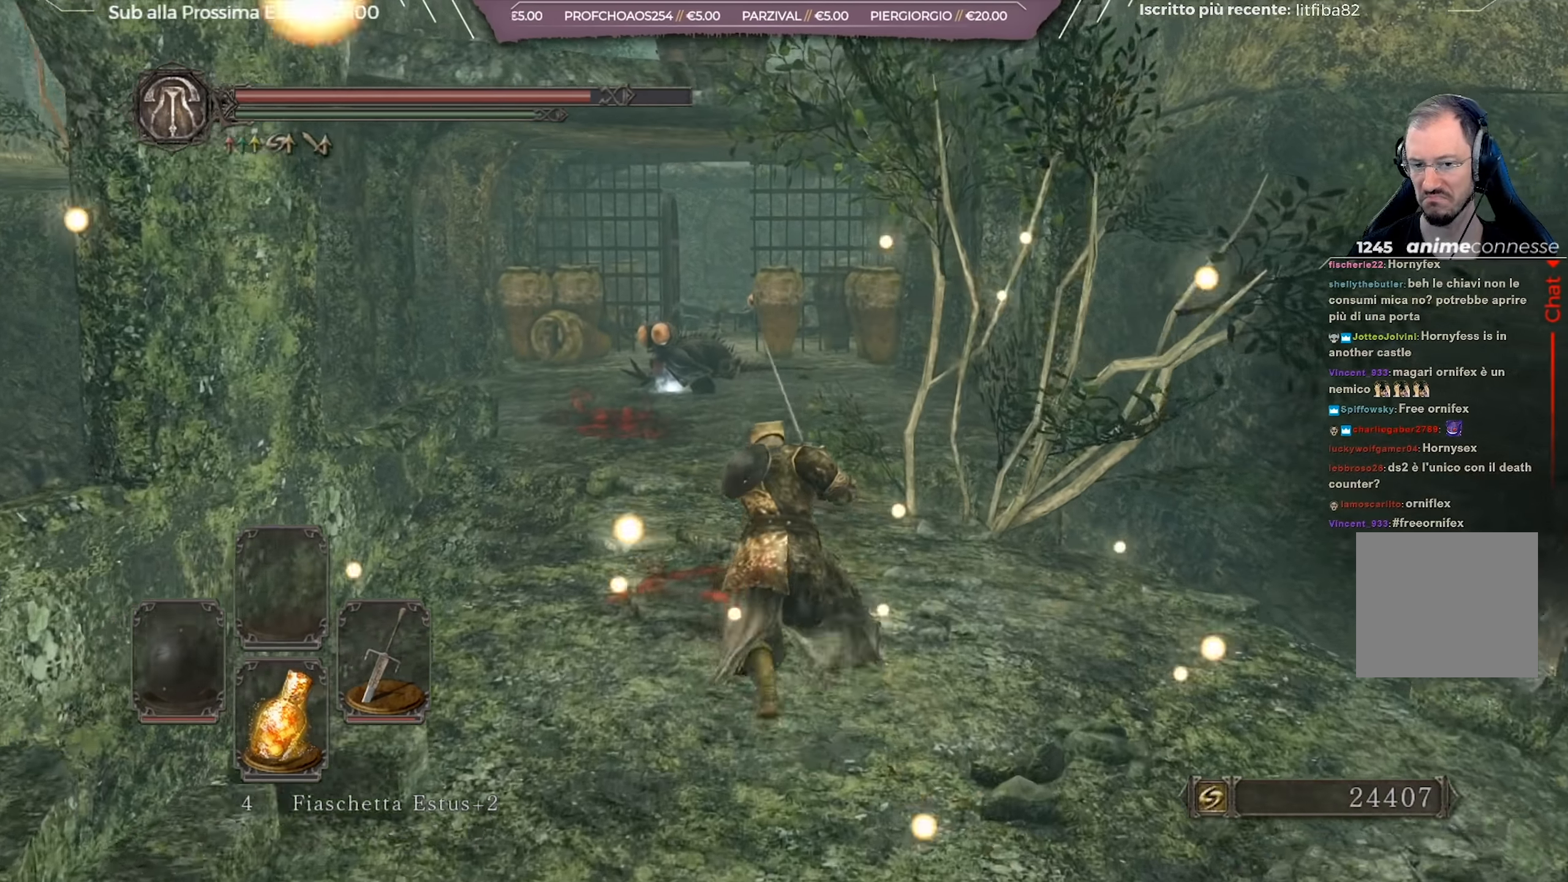
{"buttons": ["B"], "left_stick": "up", "right_stick": "center", "events": []}
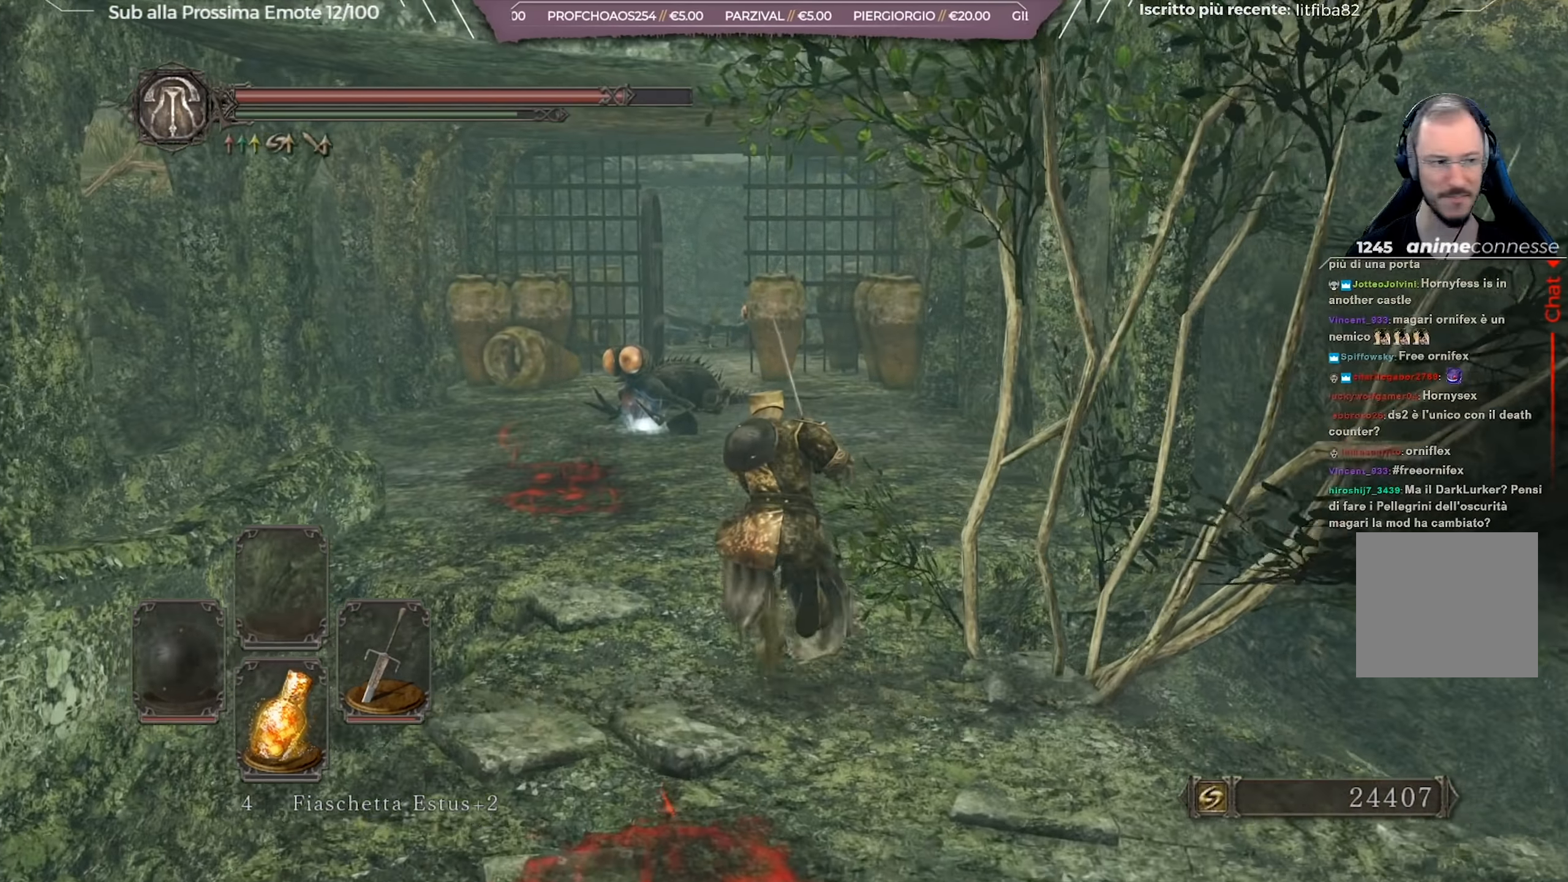
{"buttons": ["B"], "left_stick": "up", "right_stick": "center", "events": [[317, "right_stick", "down-left"], [433, "right_stick", "center"]]}
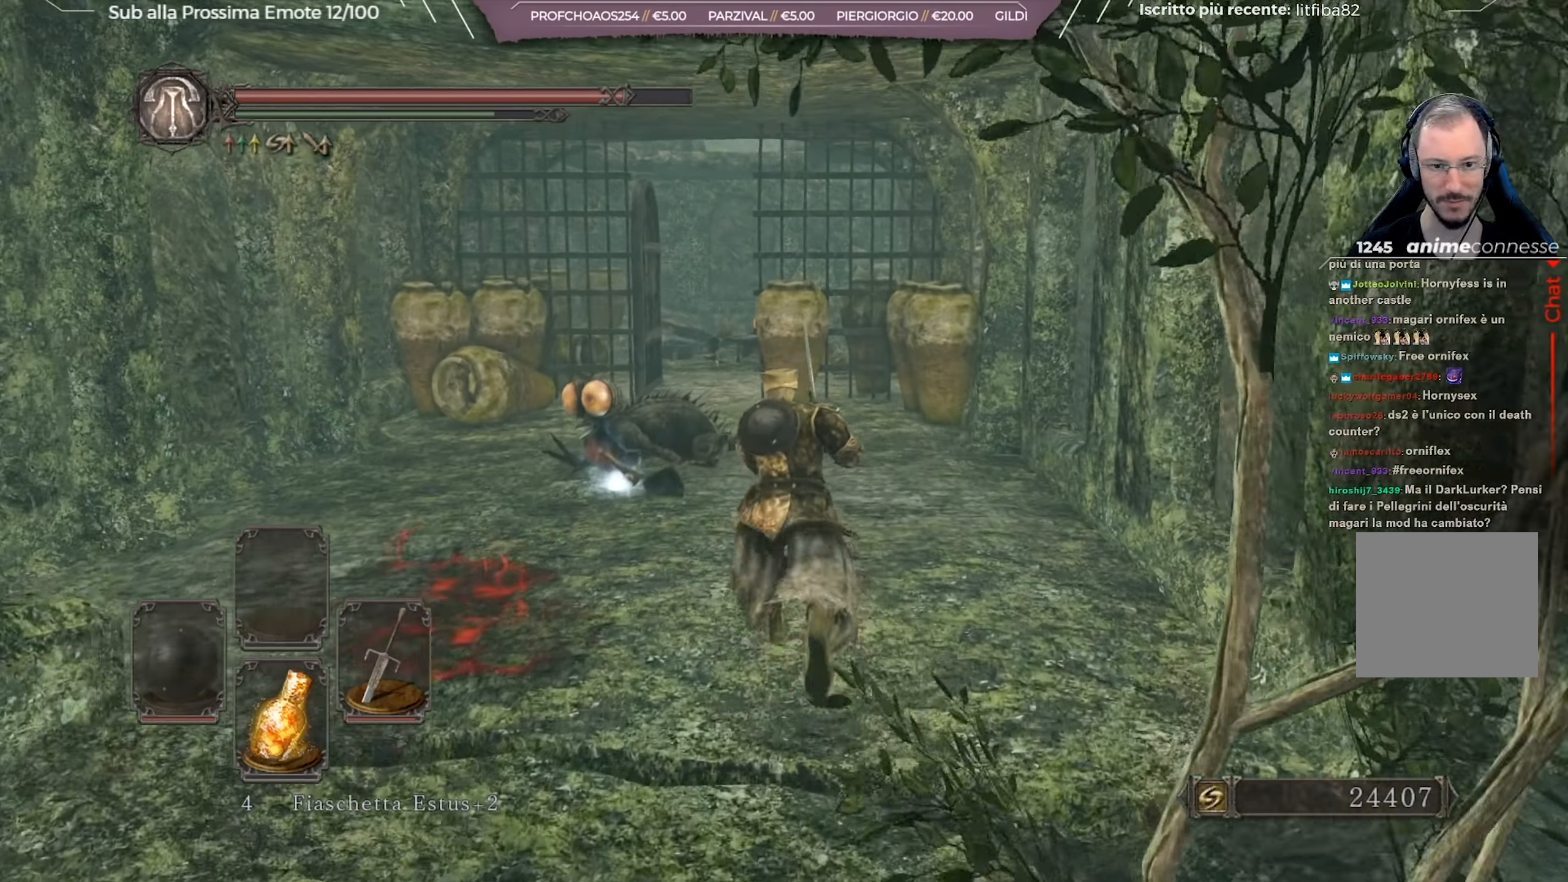
{"buttons": ["B"], "left_stick": "up-left", "right_stick": "center", "events": [[184, "left_stick", "up-left"]]}
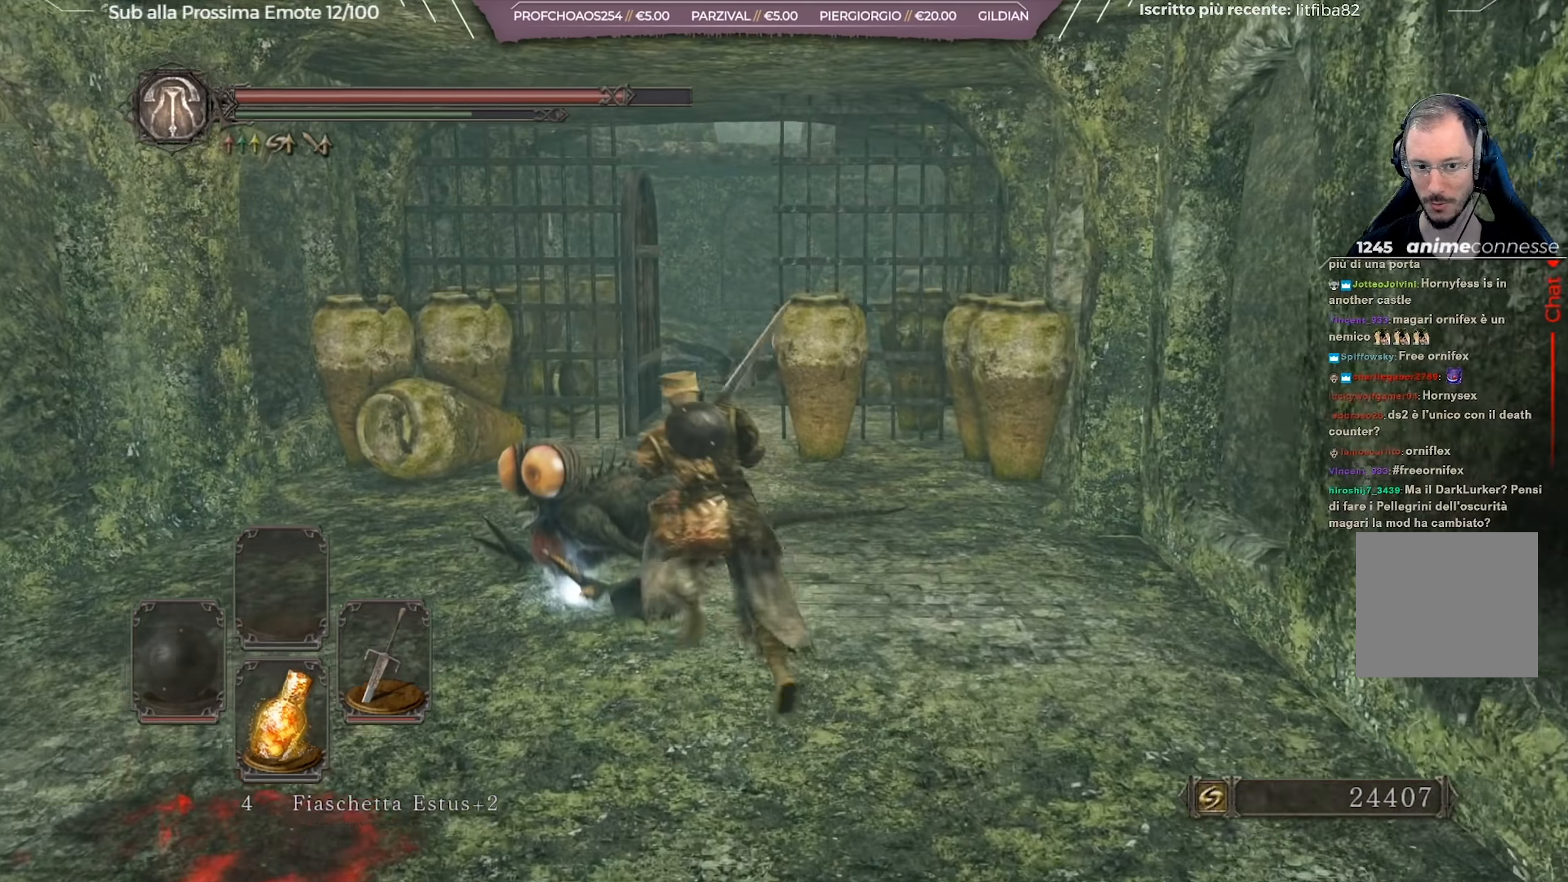
{"buttons": ["B"], "left_stick": "up", "right_stick": "center", "events": [[183, "A", "down"], [217, "A", "up"], [250, "left_stick", "up"]]}
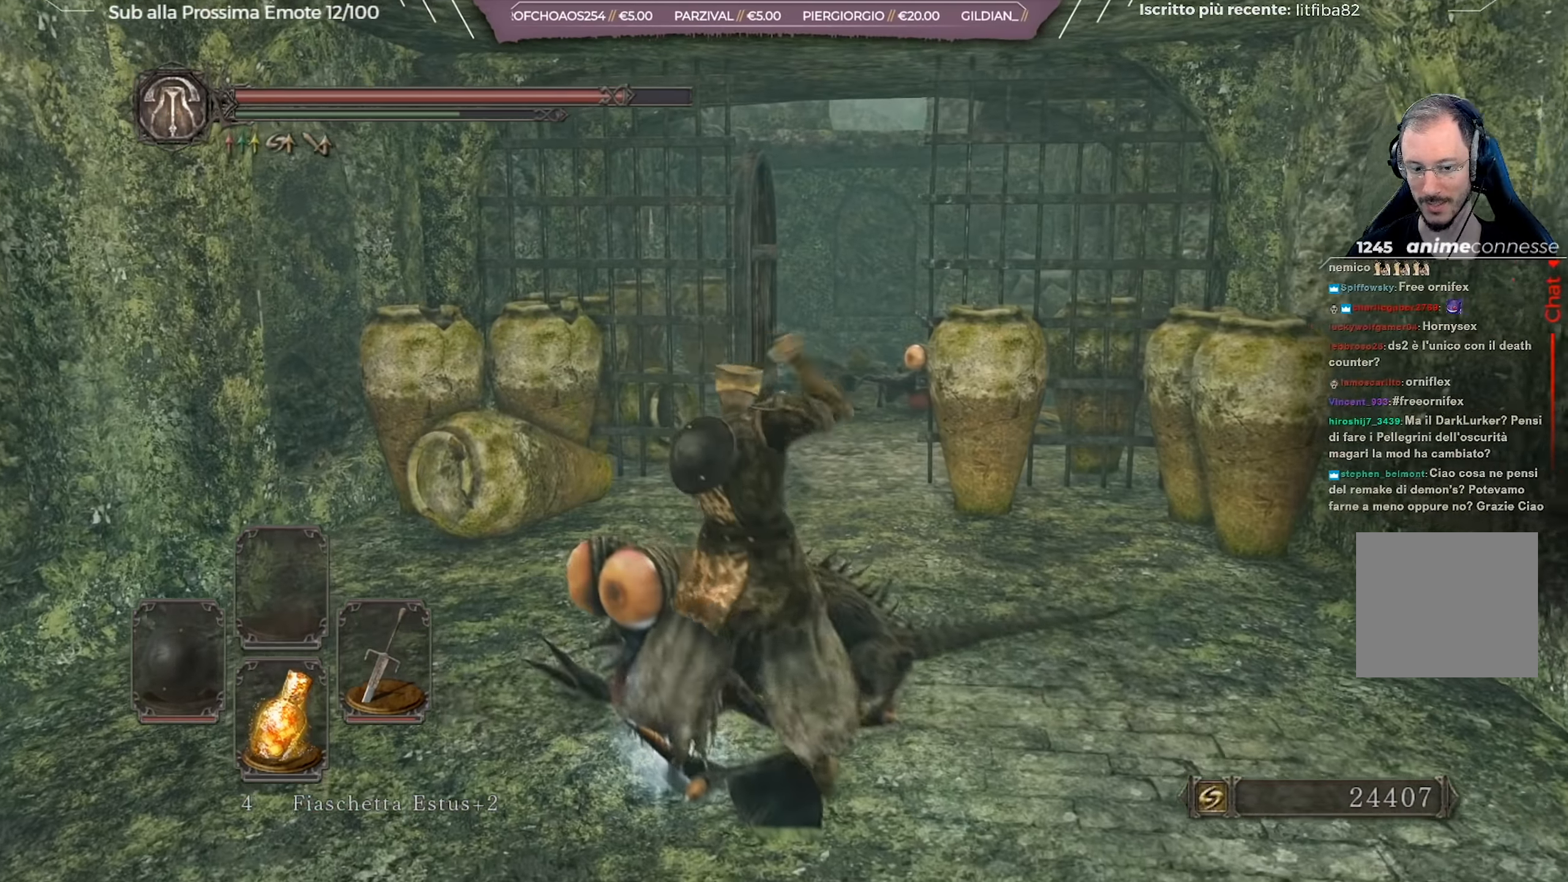
{"buttons": ["A", "B"], "left_stick": "up", "right_stick": "center", "events": [[501, "A", "down"]]}
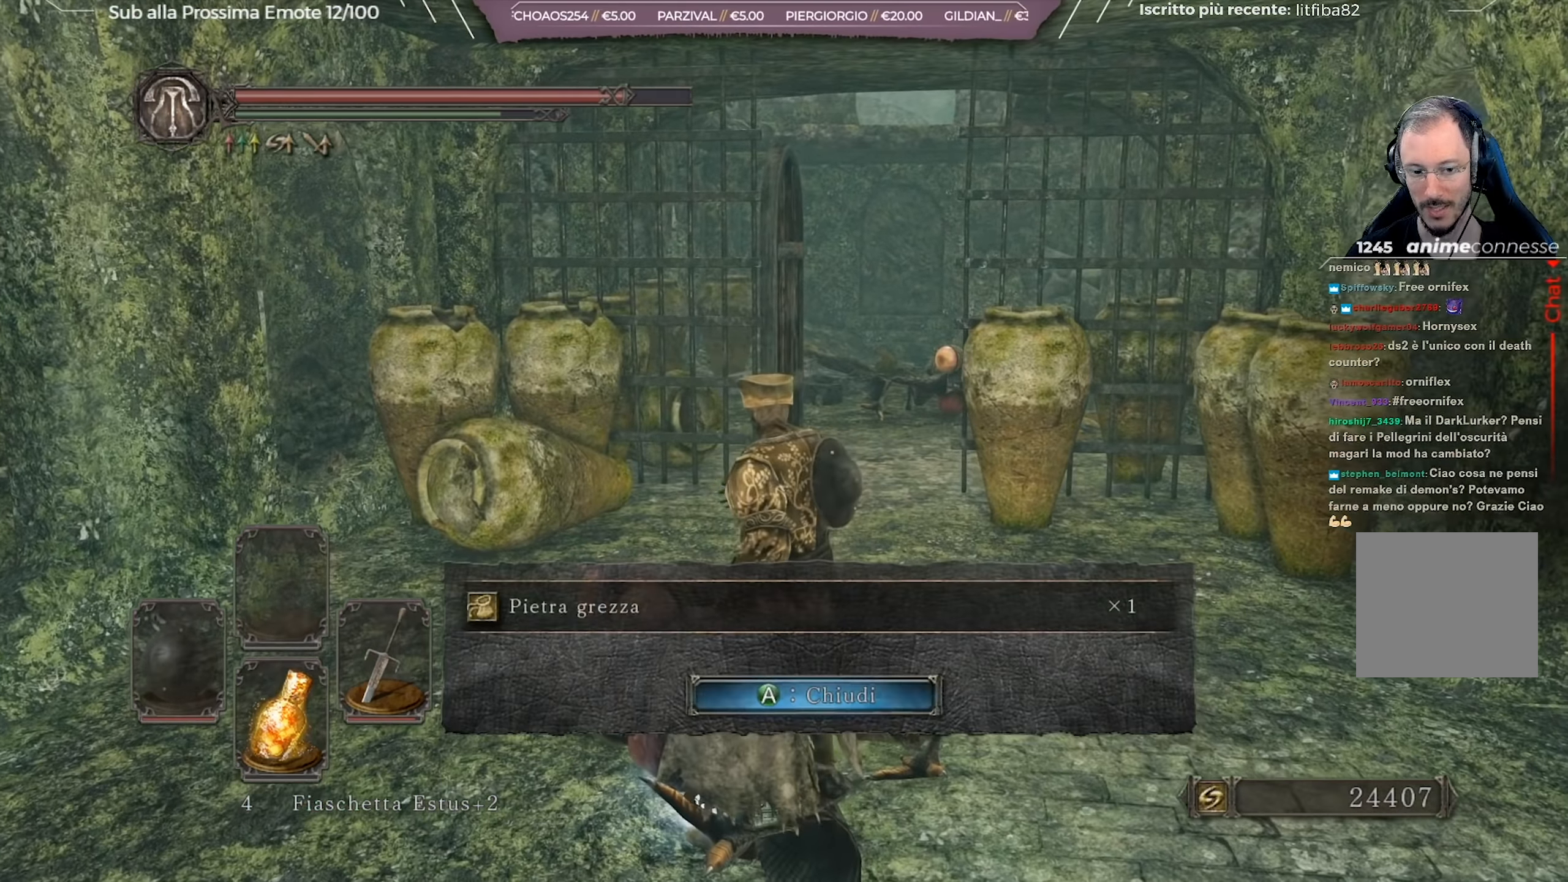
{"buttons": ["B"], "left_stick": "up", "right_stick": "center", "events": [[33, "A", "up"], [200, "A", "down"], [300, "A", "up"]]}
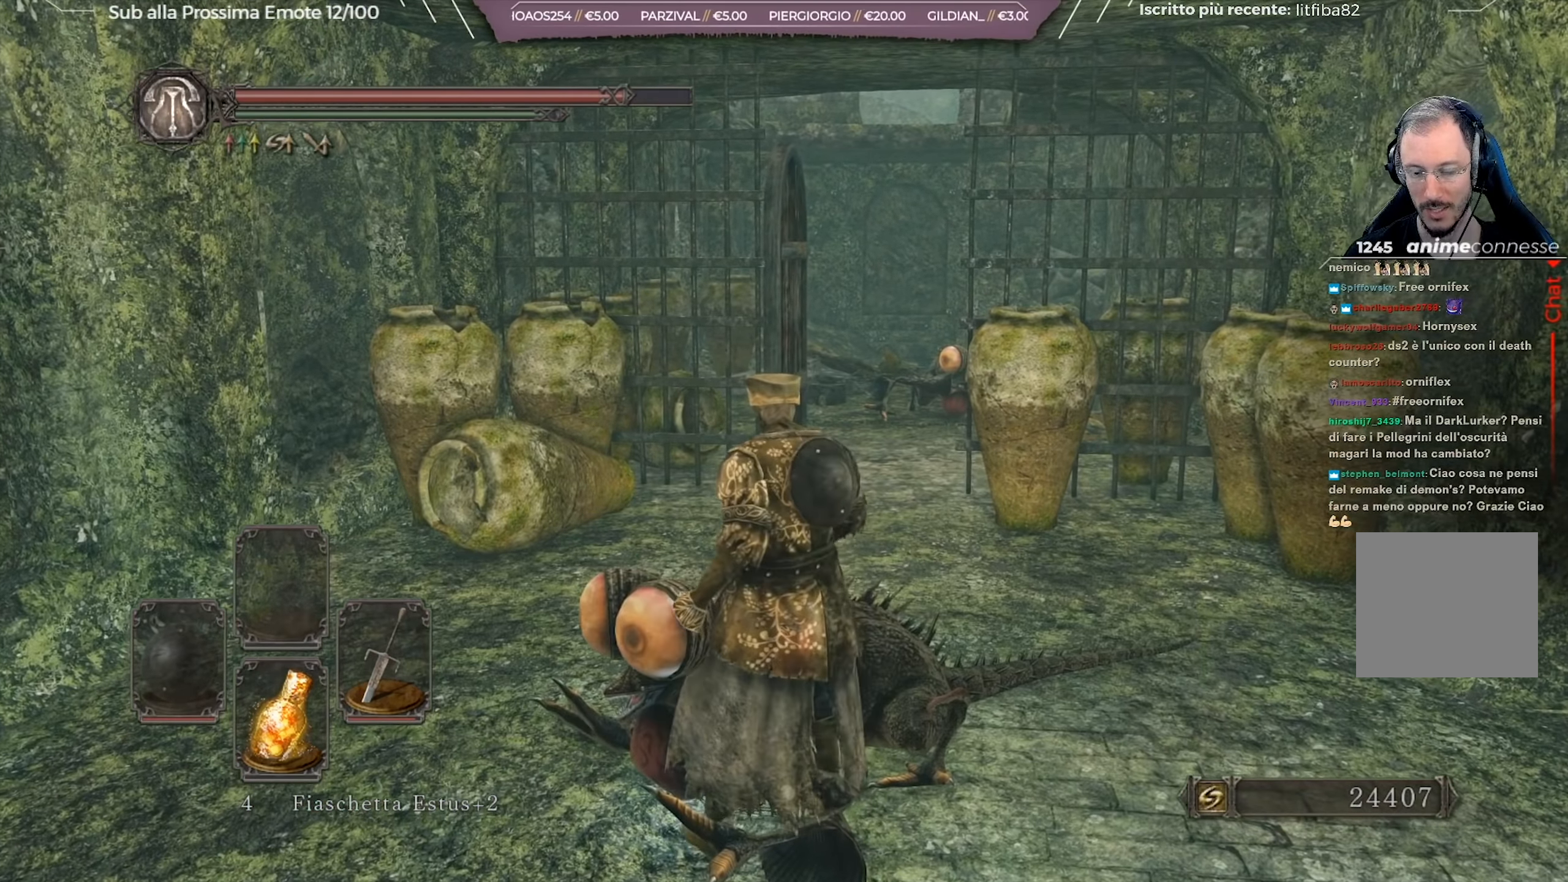
{"buttons": ["B"], "left_stick": "up", "right_stick": "center", "events": []}
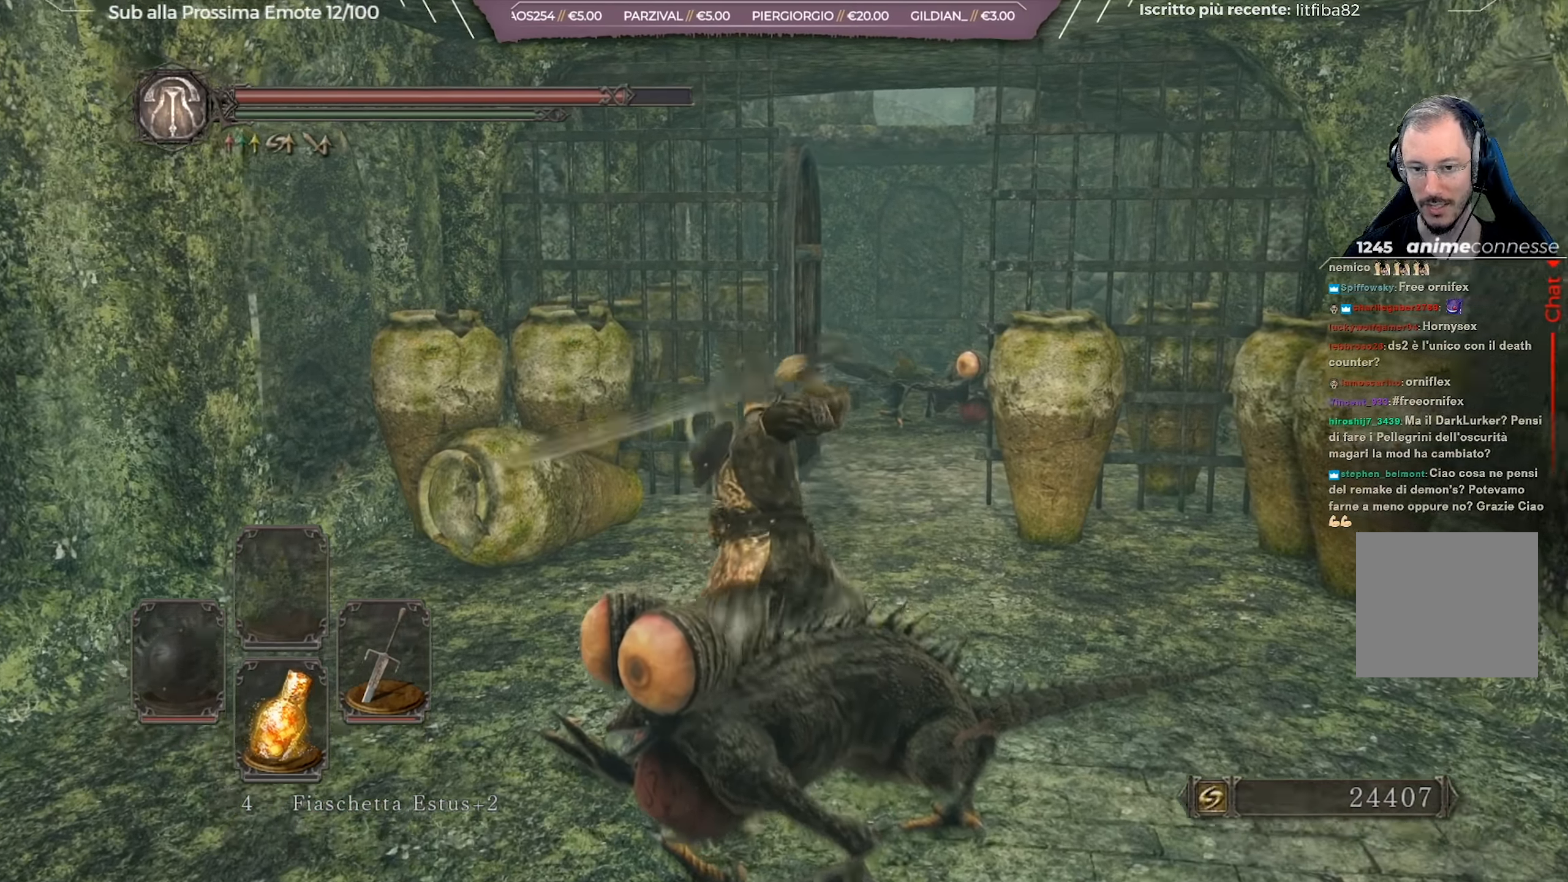
{"buttons": ["B"], "left_stick": "up", "right_stick": "center", "events": [[133, "left_stick", "up-right"], [317, "left_stick", "up"]]}
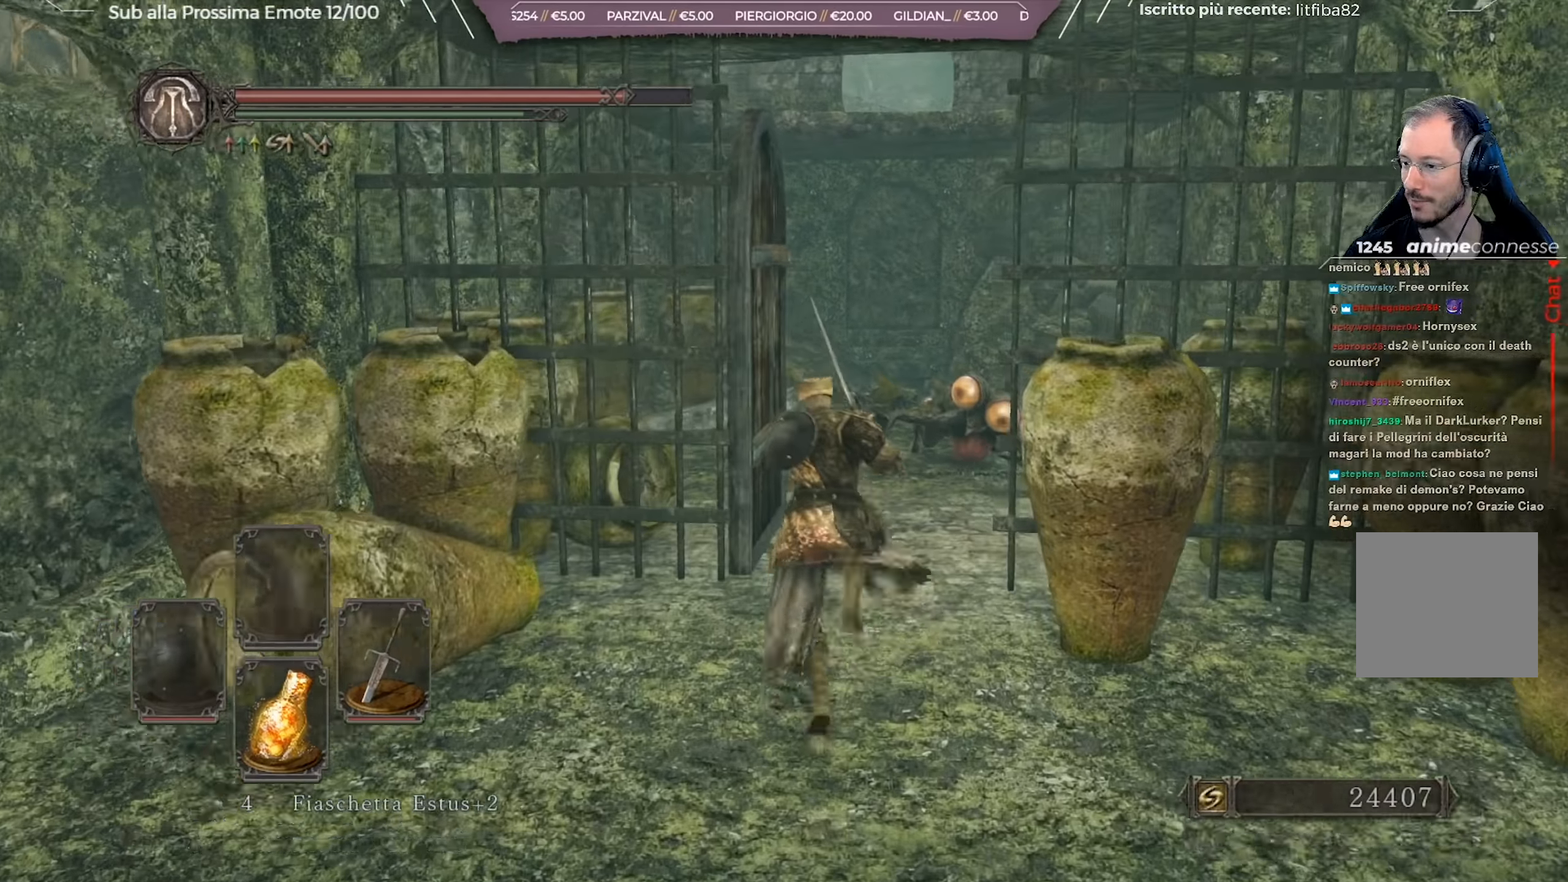
{"buttons": ["B"], "left_stick": "up", "right_stick": "down-left", "events": [[451, "right_stick", "down-left"]]}
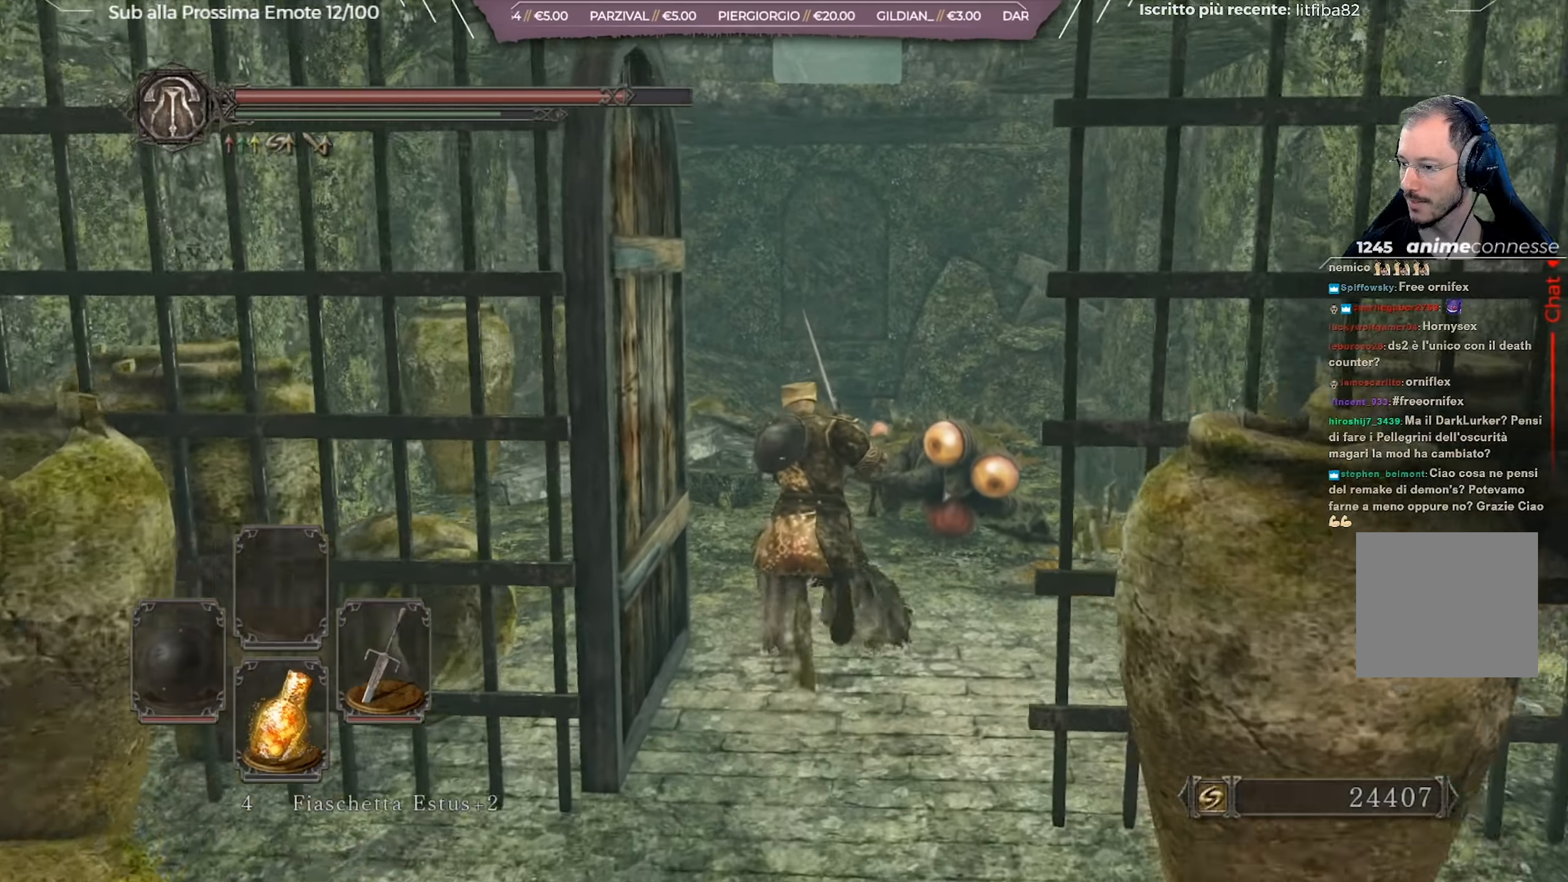
{"buttons": ["B"], "left_stick": "up", "right_stick": "center", "events": [[50, "right_stick", "center"]]}
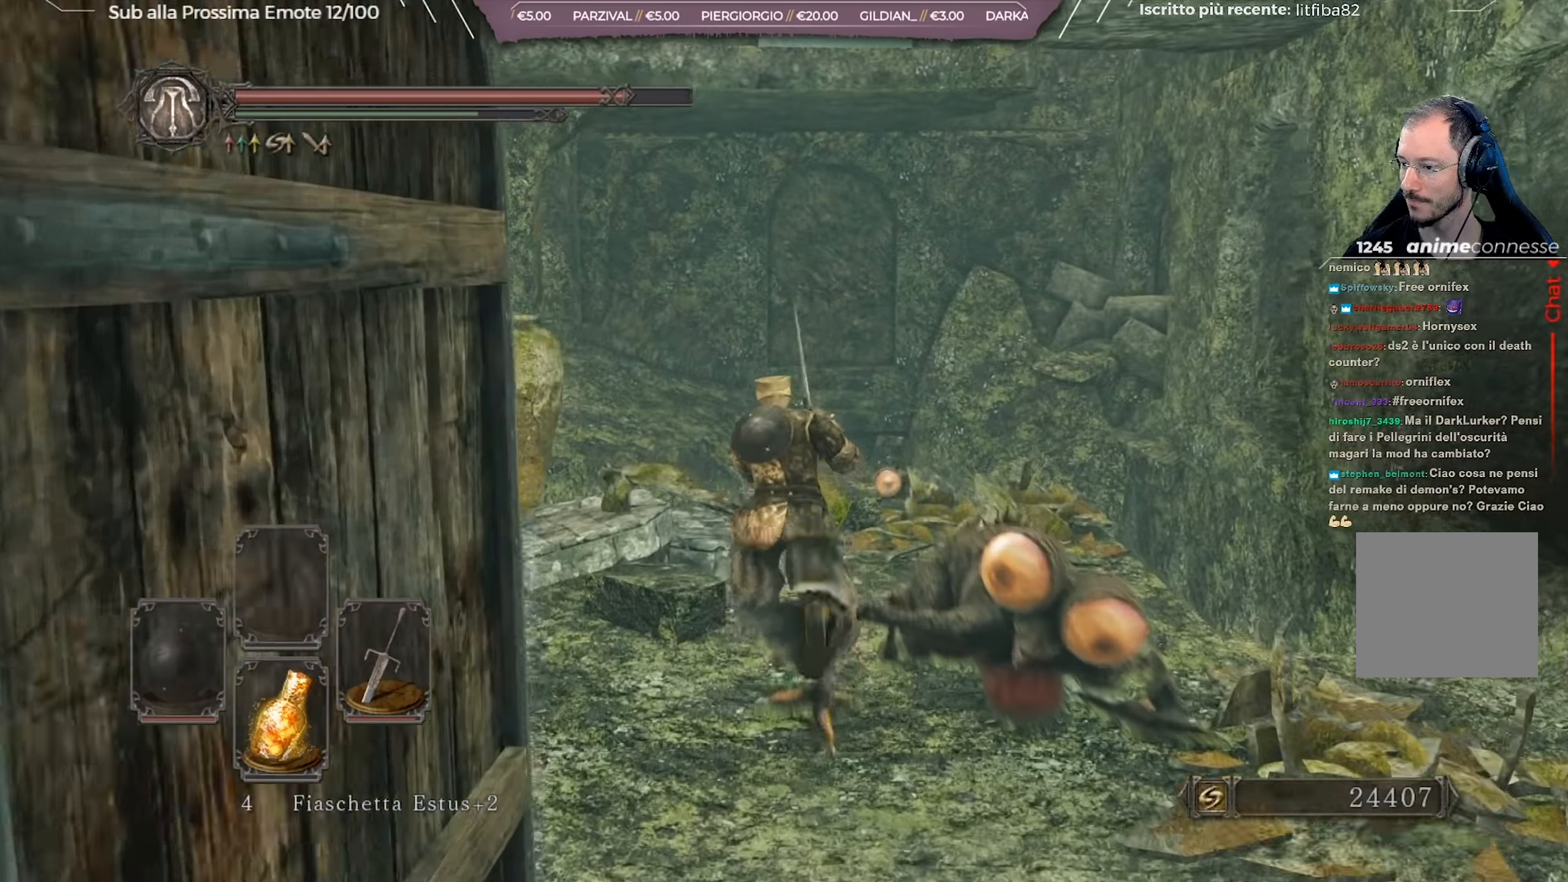
{"buttons": ["B"], "left_stick": "up", "right_stick": "center", "events": []}
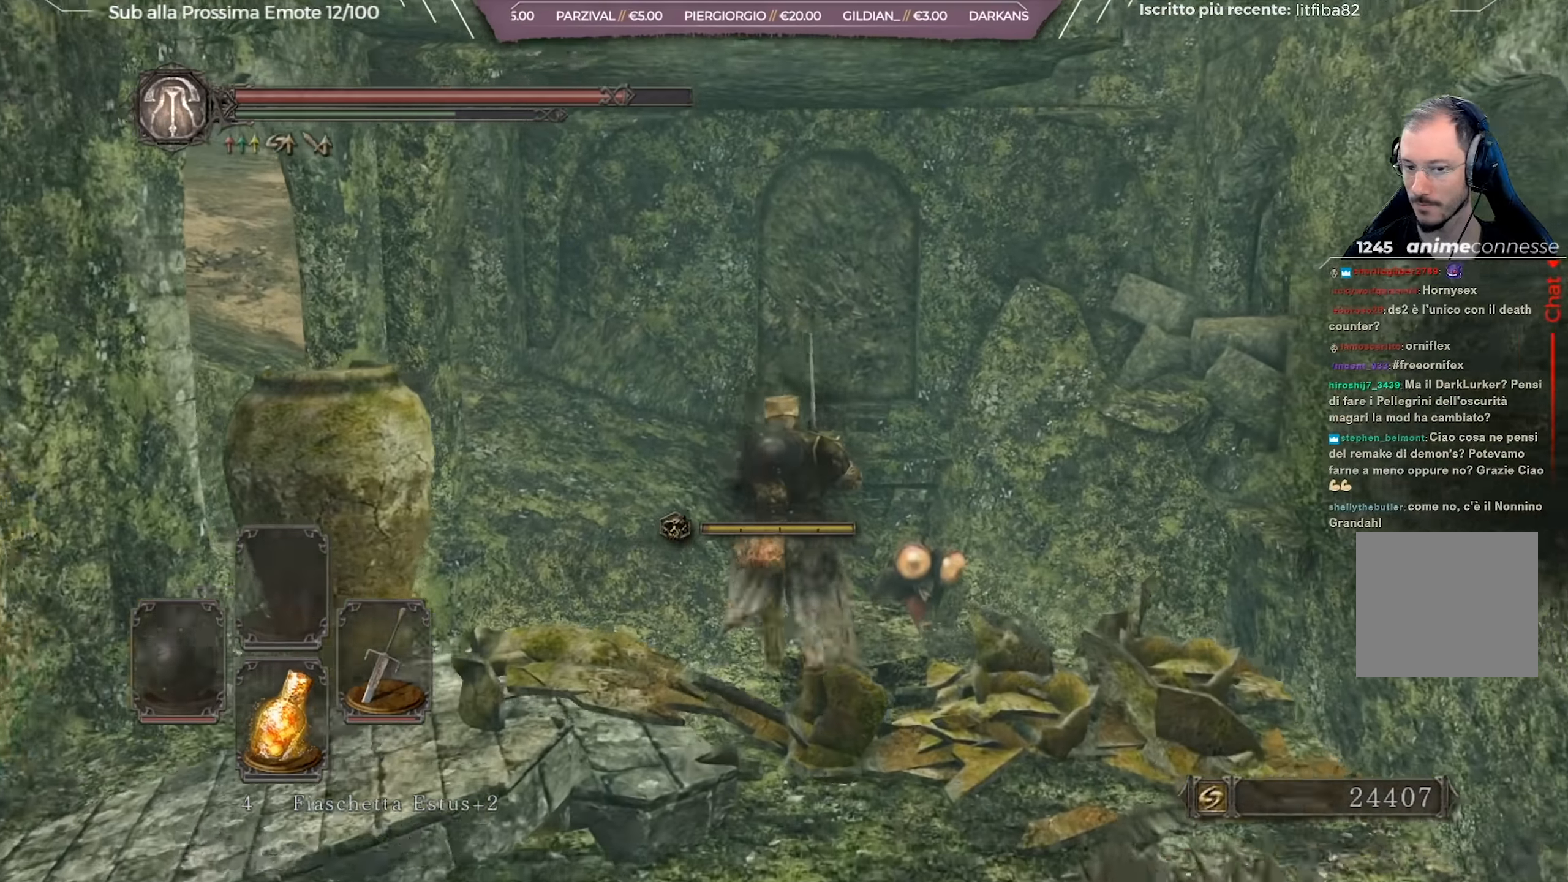
{"buttons": ["B"], "left_stick": "up", "right_stick": "left", "events": [[133, "right_stick", "left"]]}